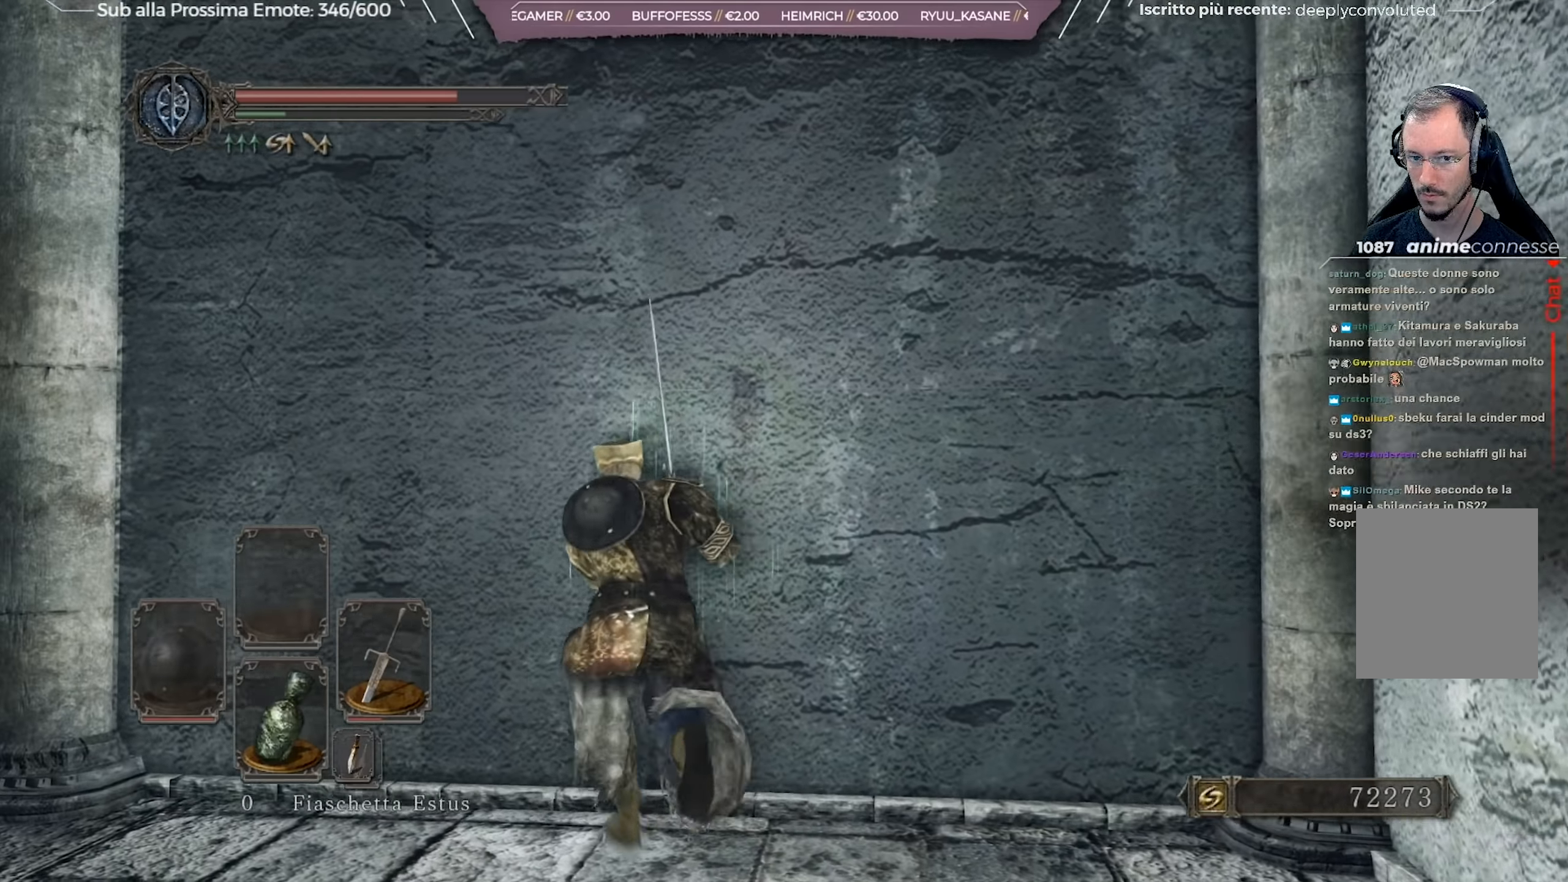
Gameplay with a controller (Xbox layout); each line is a JSON object with the inputs held at the frame after it. "events" lists button and stick changes between this image and that frame as [ms after this image, input, new state], when the widget could be followed in between. Not read: L2 SHARE.
{"buttons": ["B"], "left_stick": "left", "right_stick": "center", "events": [[167, "A", "down"], [251, "A", "up"], [351, "A", "down"], [418, "A", "up"], [484, "left_stick", "left"]]}
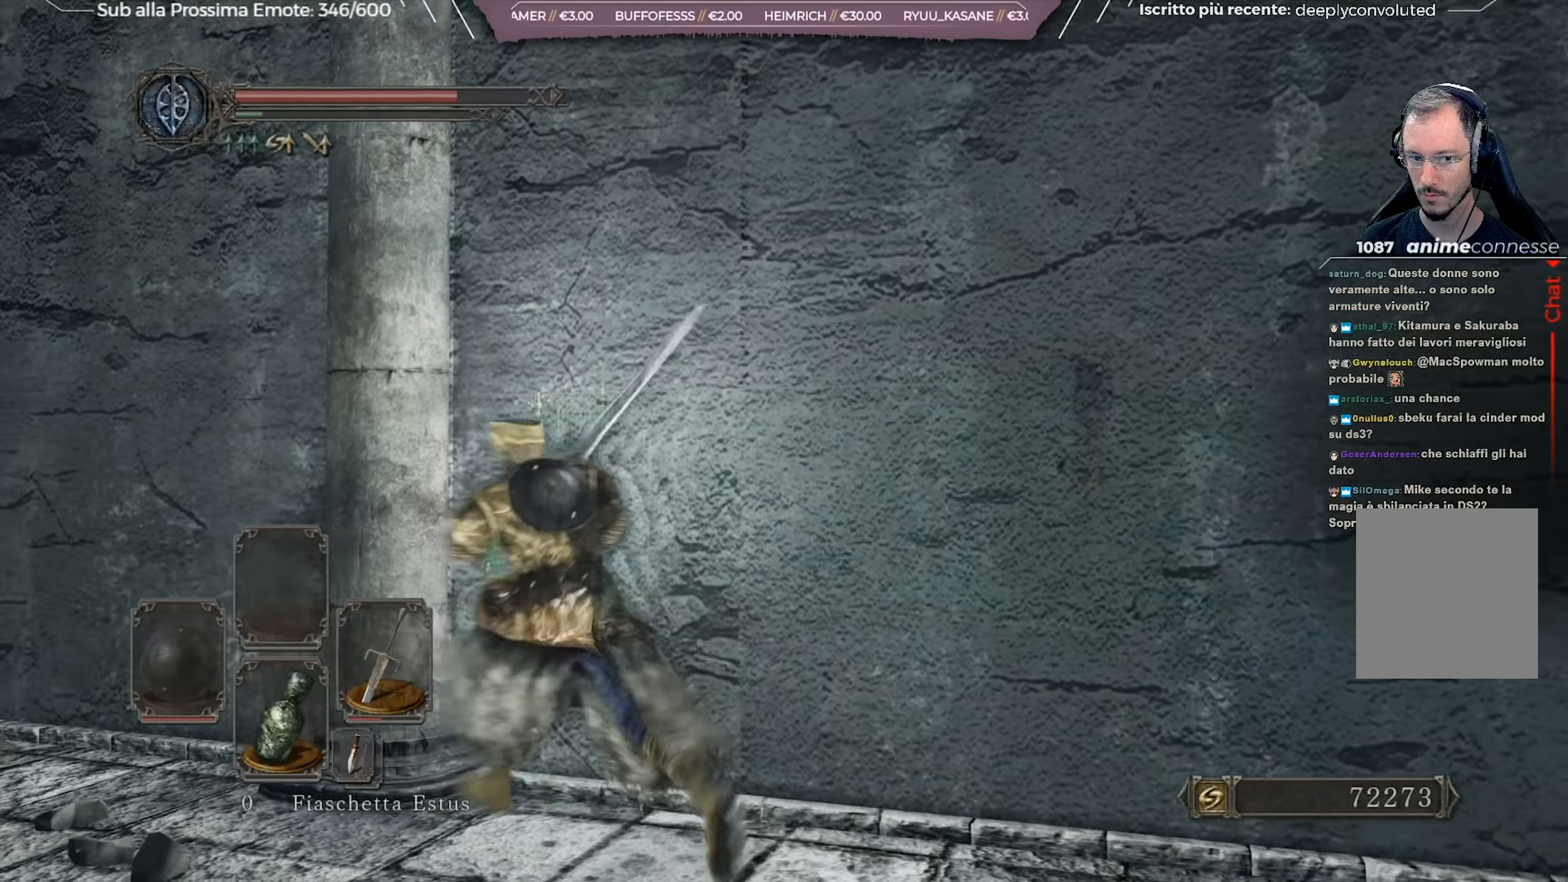
{"buttons": ["B"], "left_stick": "up", "right_stick": "center", "events": [[117, "left_stick", "up-left"], [217, "left_stick", "up"], [417, "A", "down"], [467, "A", "up"]]}
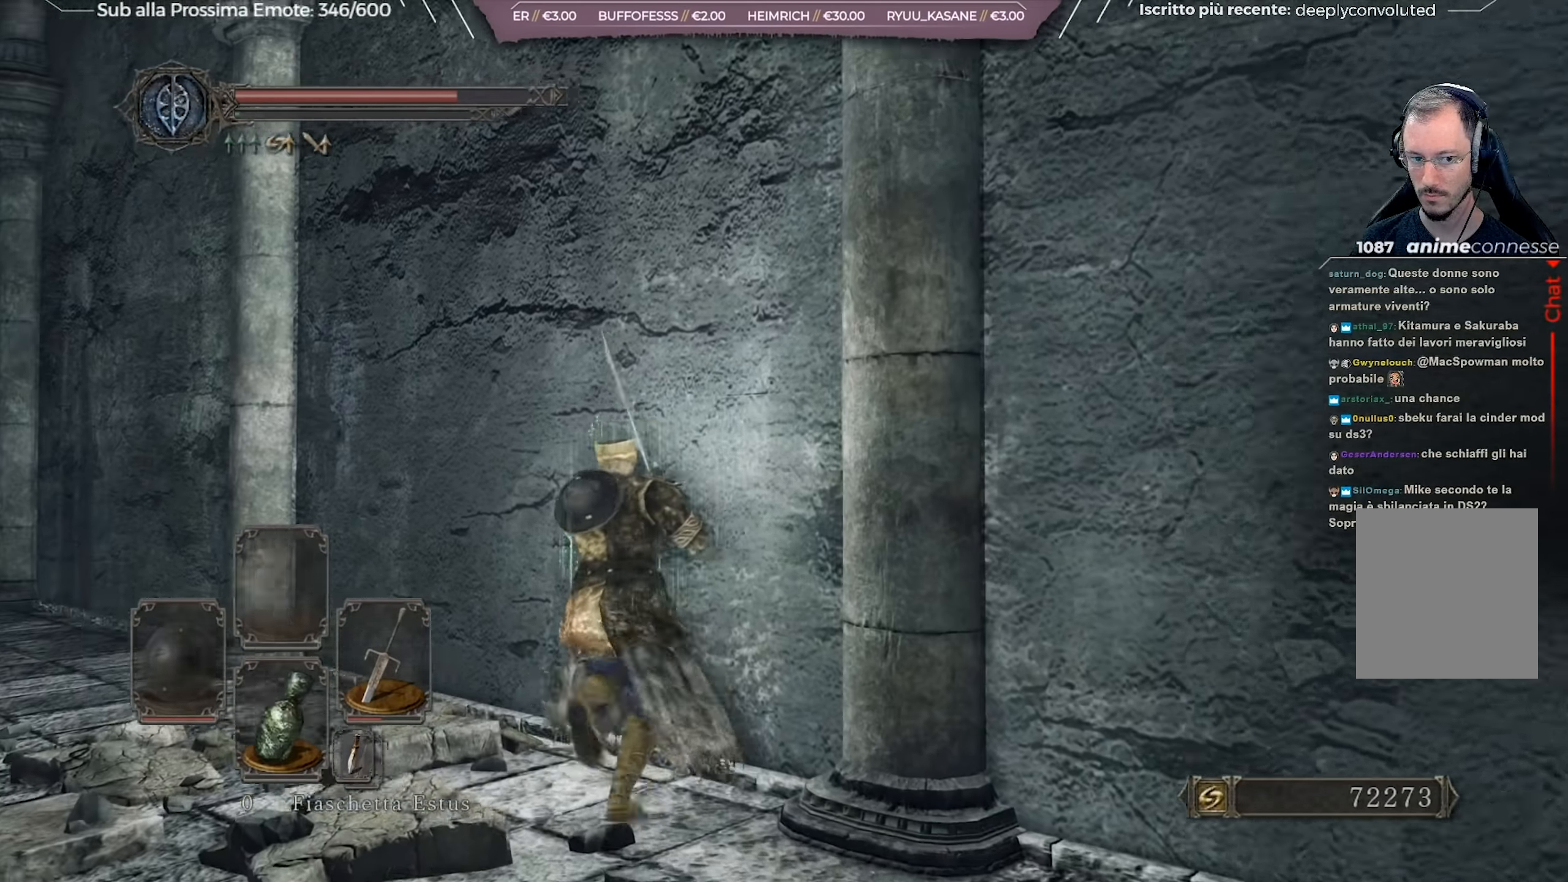
{"buttons": ["B"], "left_stick": "up-right", "right_stick": "center", "events": [[84, "A", "down"], [151, "A", "up"], [267, "A", "down"], [317, "A", "up"], [418, "A", "down"], [434, "left_stick", "up-right"], [501, "A", "up"]]}
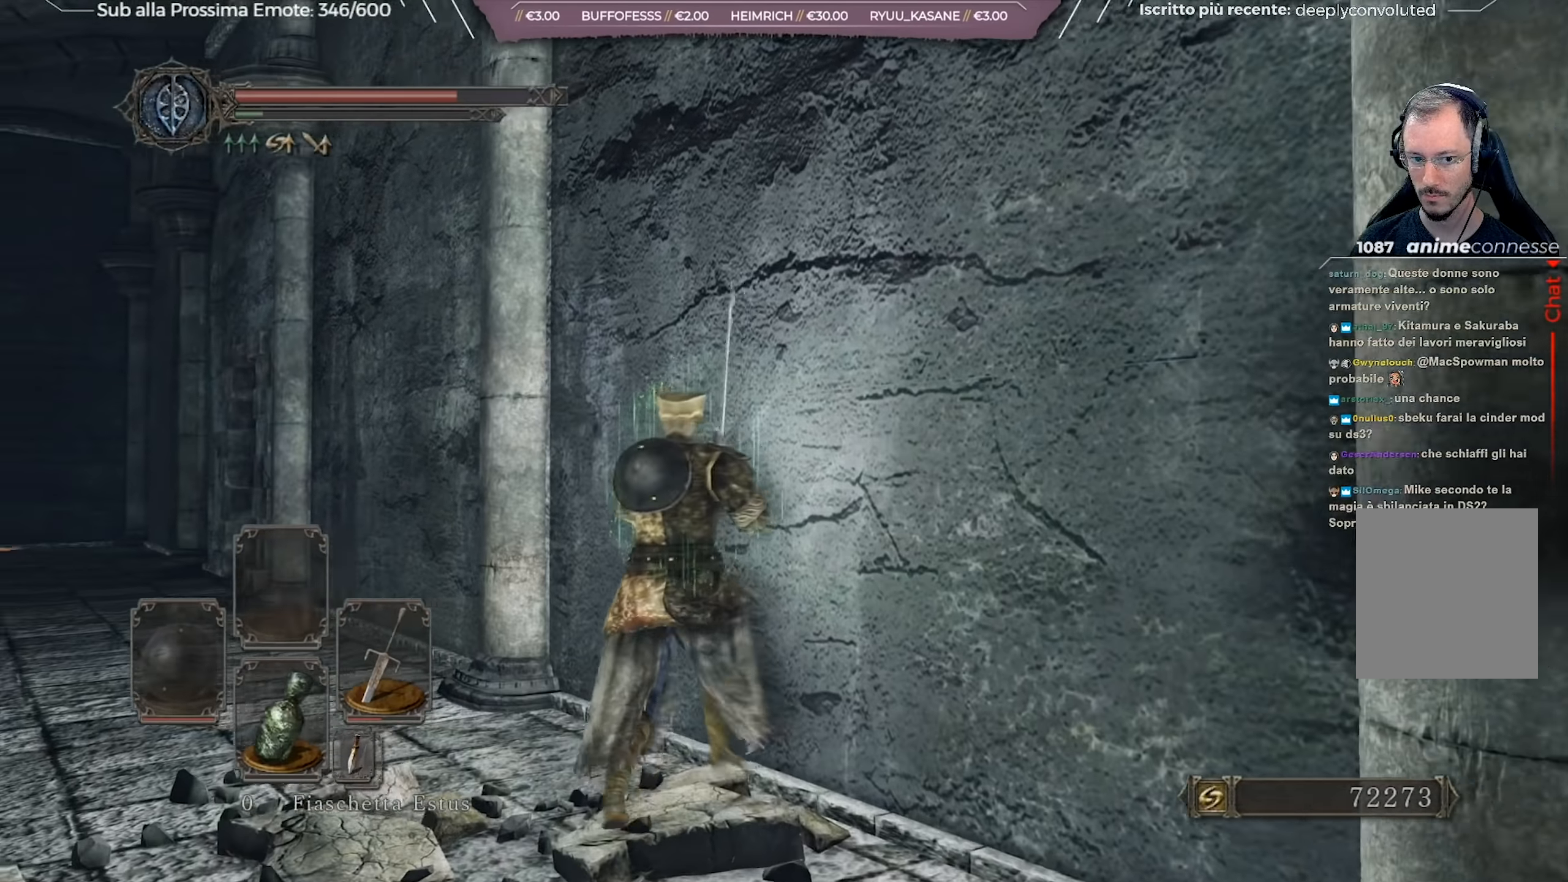
{"buttons": ["B"], "left_stick": "up-left", "right_stick": "center", "events": [[100, "A", "down"], [133, "left_stick", "up"], [200, "A", "up"], [284, "A", "down"], [350, "left_stick", "up-left"], [400, "A", "up"]]}
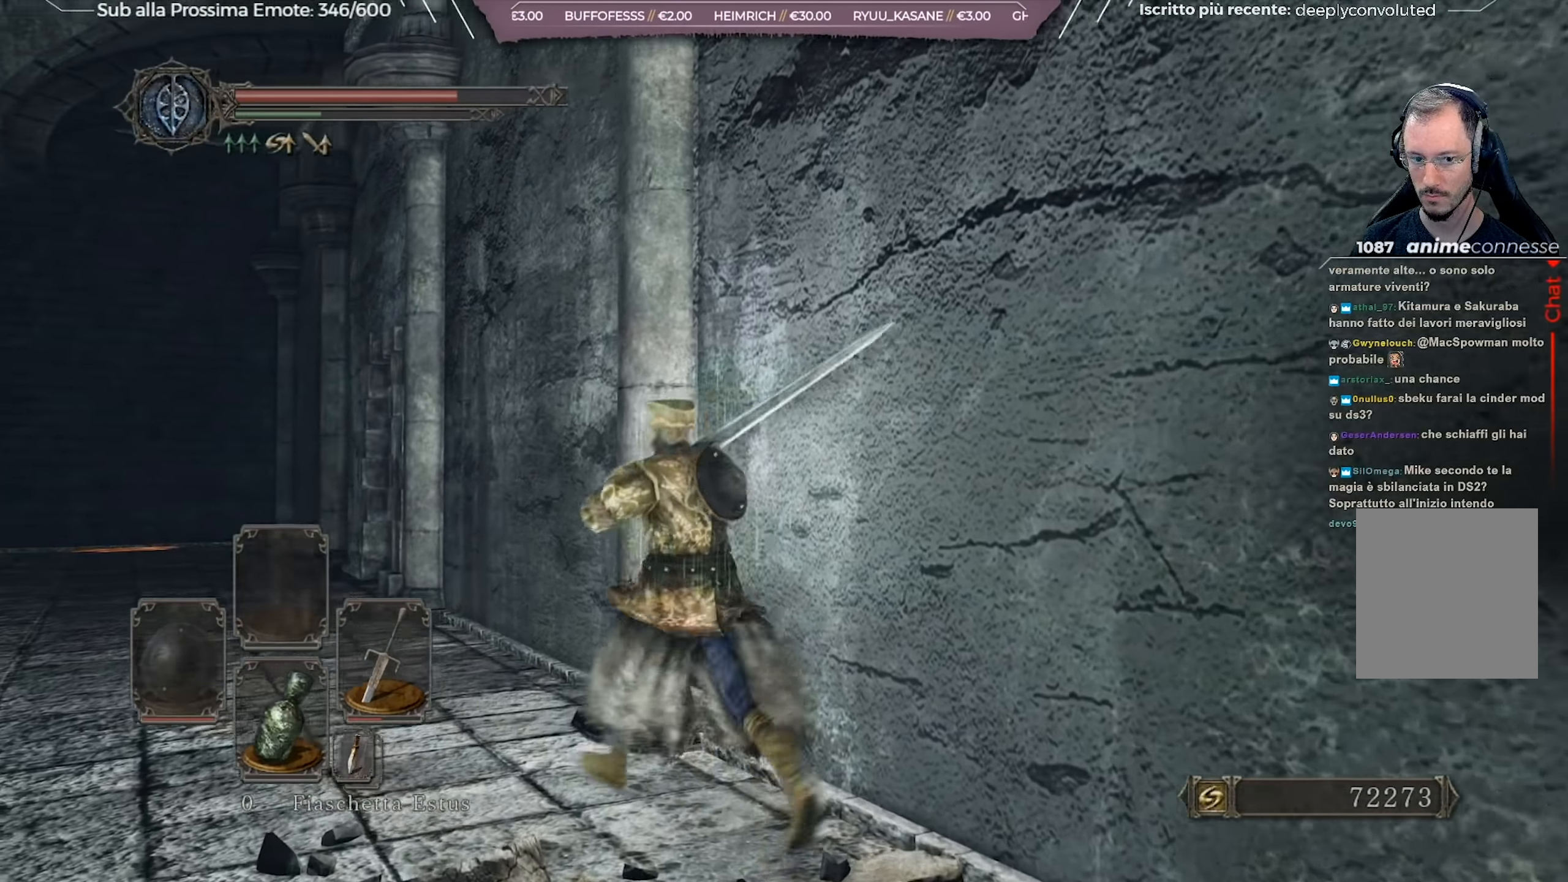
{"buttons": ["B"], "left_stick": "up-right", "right_stick": "center", "events": [[201, "left_stick", "up"], [317, "left_stick", "up-right"], [384, "A", "down"], [484, "A", "up"]]}
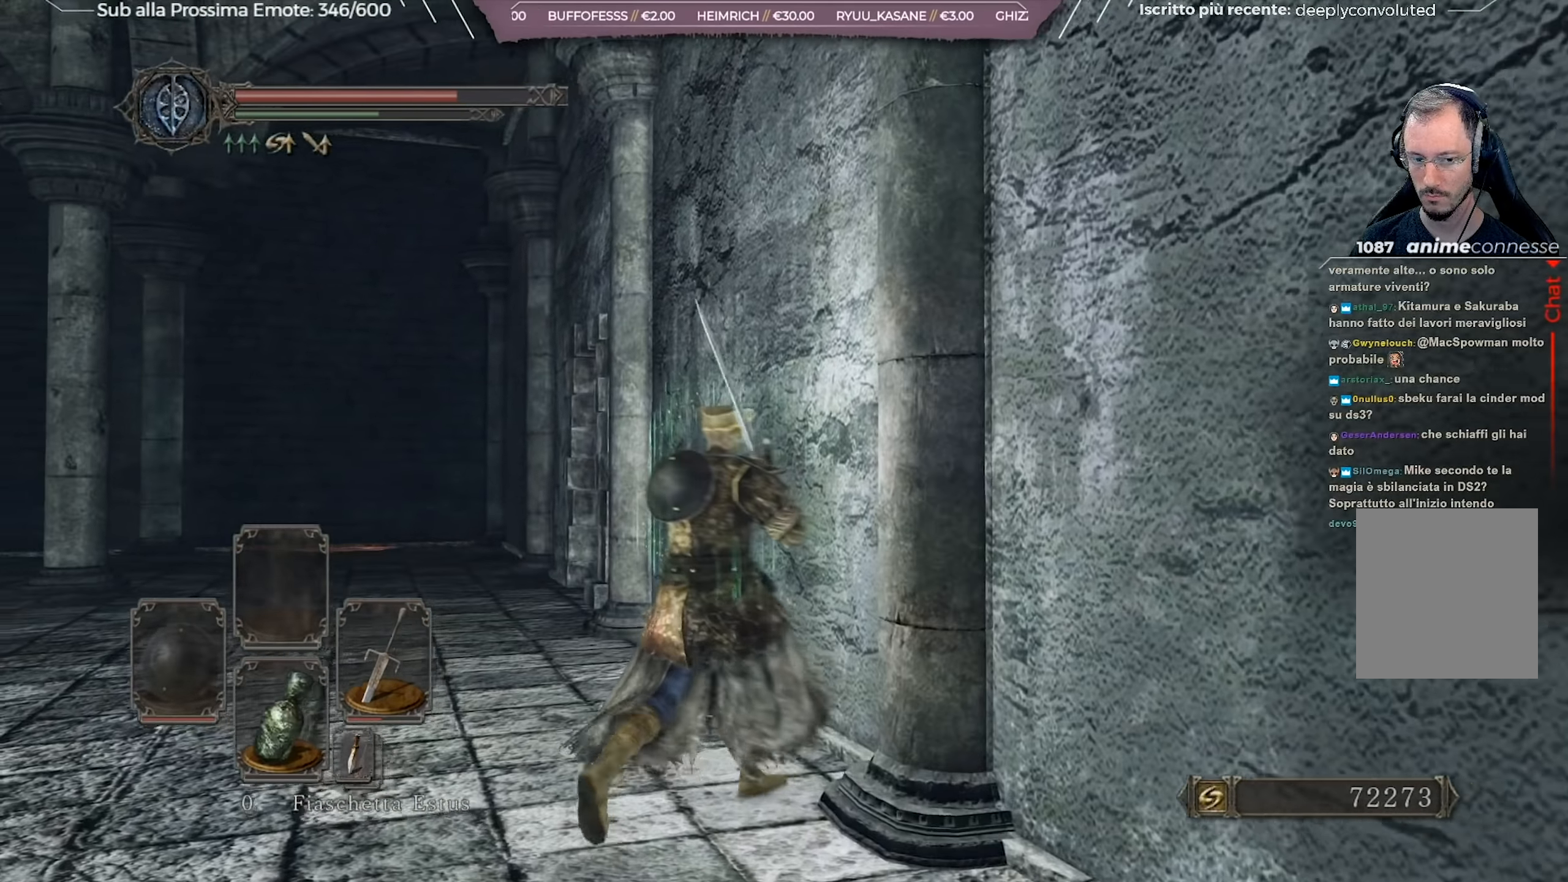
{"buttons": ["A", "B"], "left_stick": "up-right", "right_stick": "center", "events": [[117, "A", "down"], [150, "A", "up"], [434, "A", "down"]]}
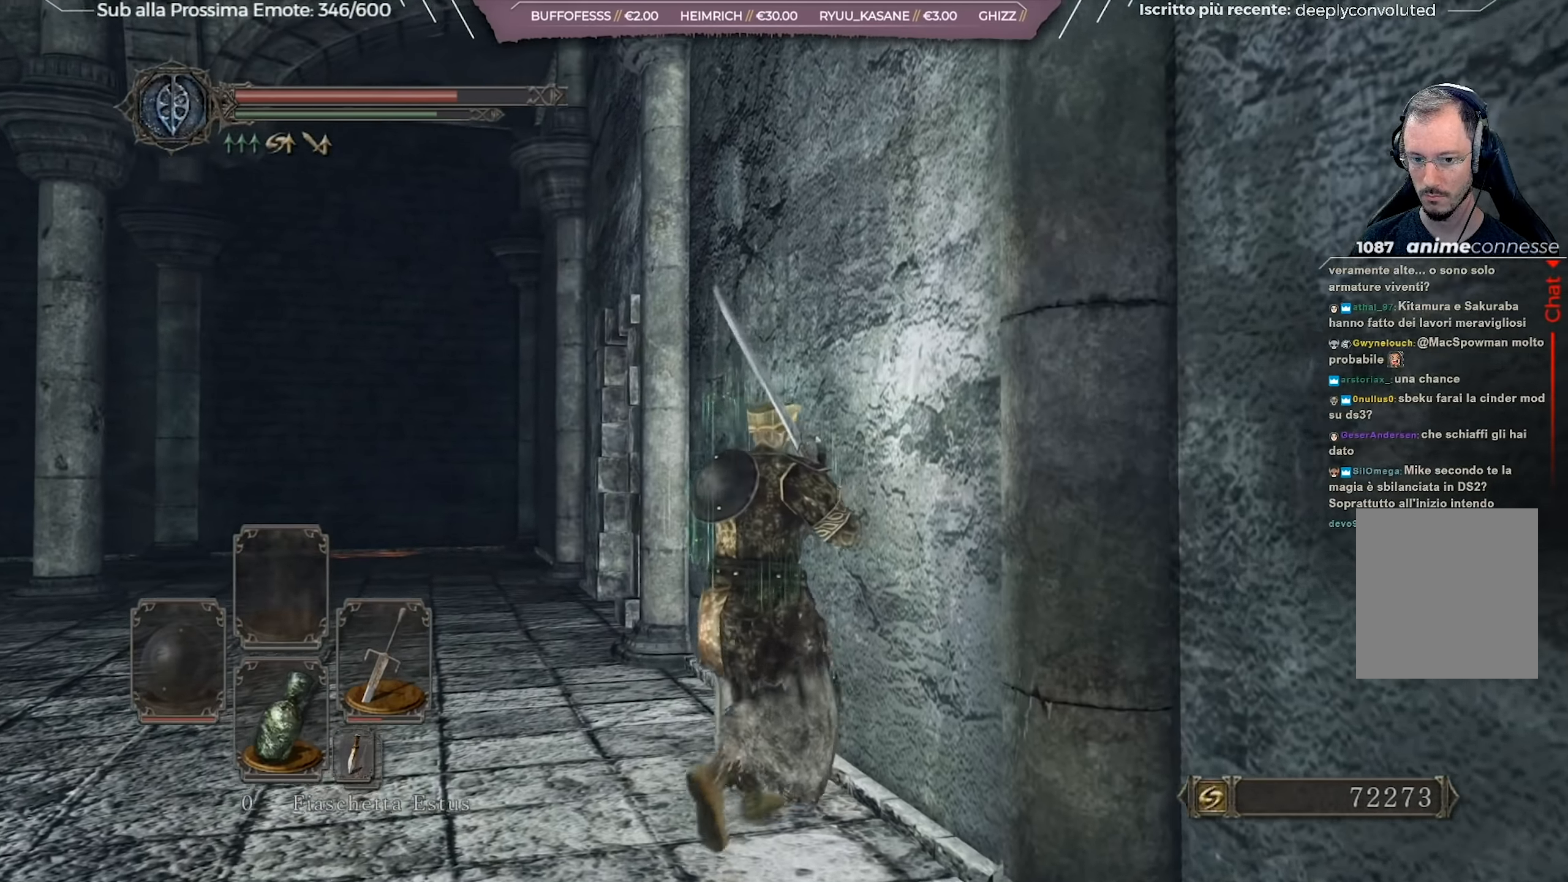
{"buttons": ["B"], "left_stick": "up", "right_stick": "center", "events": [[17, "A", "up"], [151, "A", "down"], [217, "A", "up"], [234, "left_stick", "up"], [317, "A", "down"], [451, "A", "up"]]}
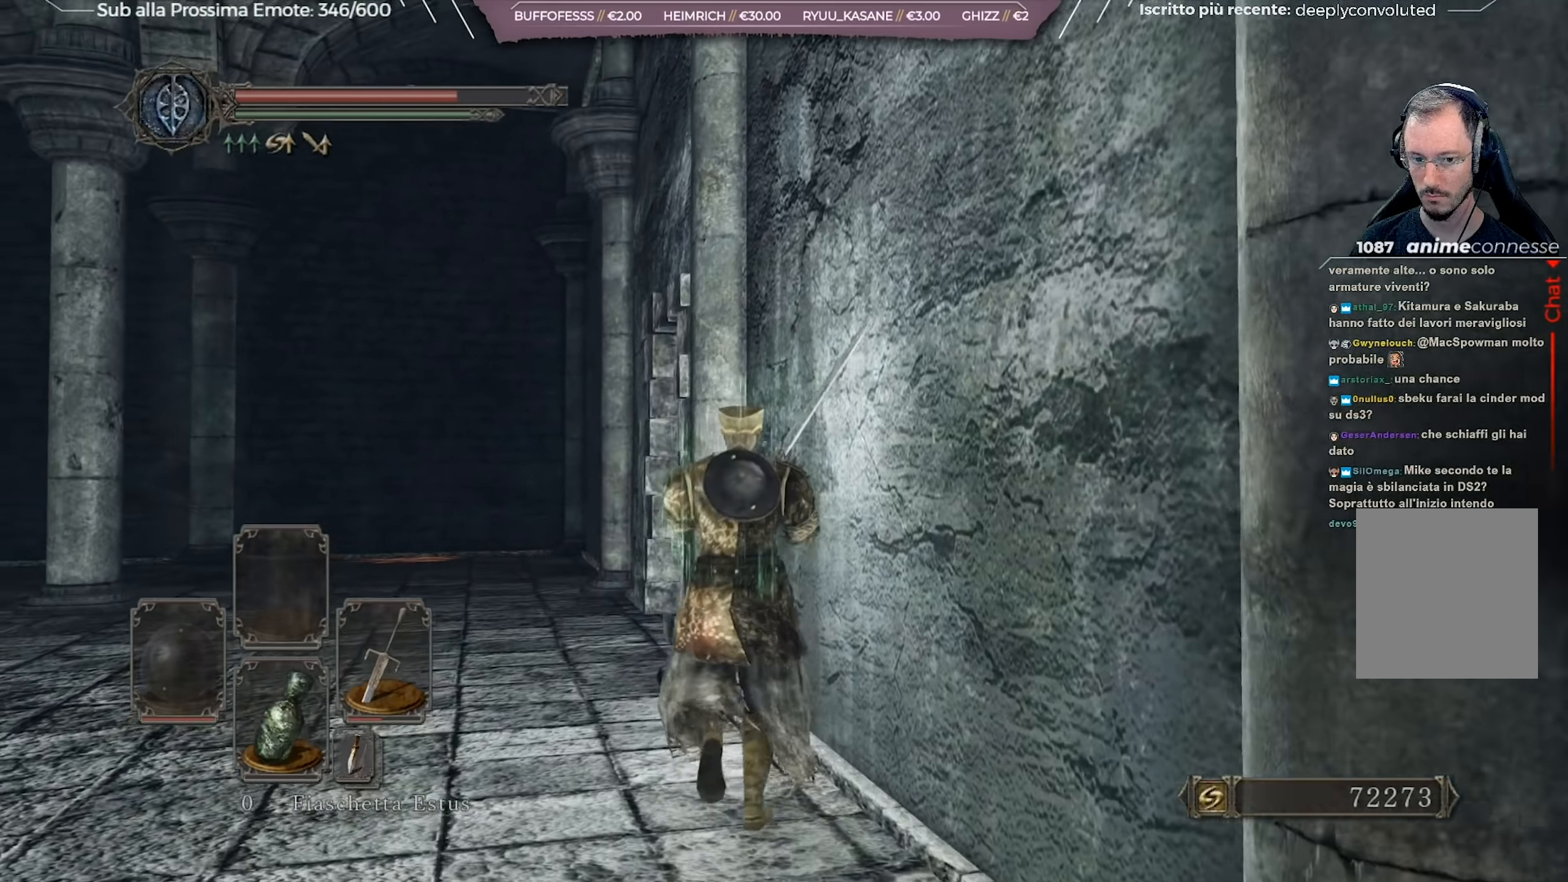
{"buttons": ["B"], "left_stick": "up", "right_stick": "center", "events": [[133, "left_stick", "up-left"], [450, "left_stick", "up"]]}
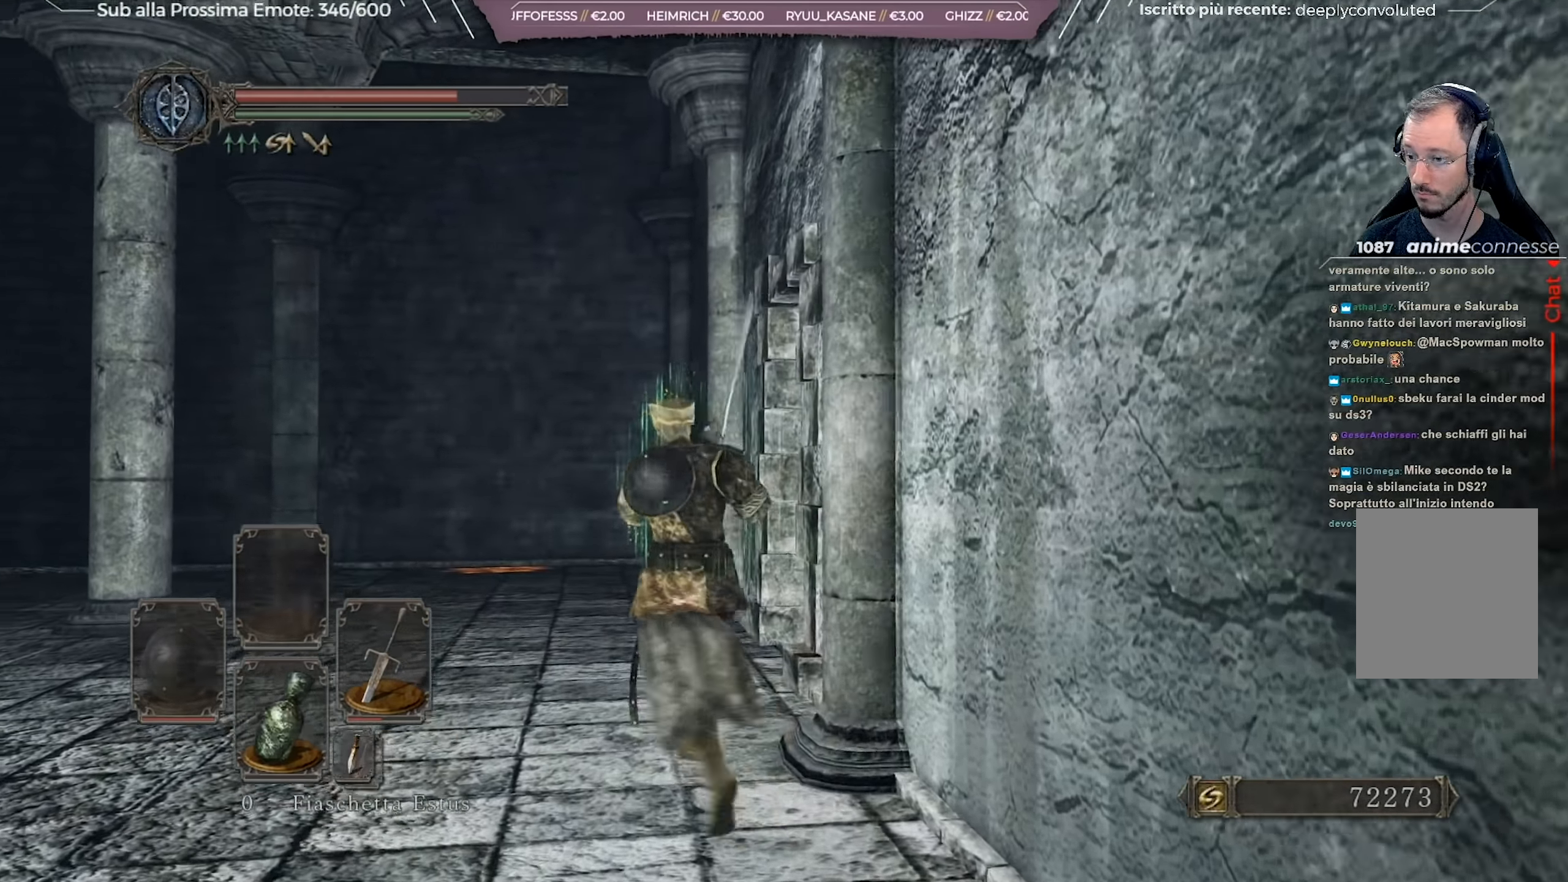
{"buttons": ["B"], "left_stick": "up-left", "right_stick": "center", "events": [[234, "right_stick", "right"], [384, "right_stick", "center"], [401, "left_stick", "up-left"]]}
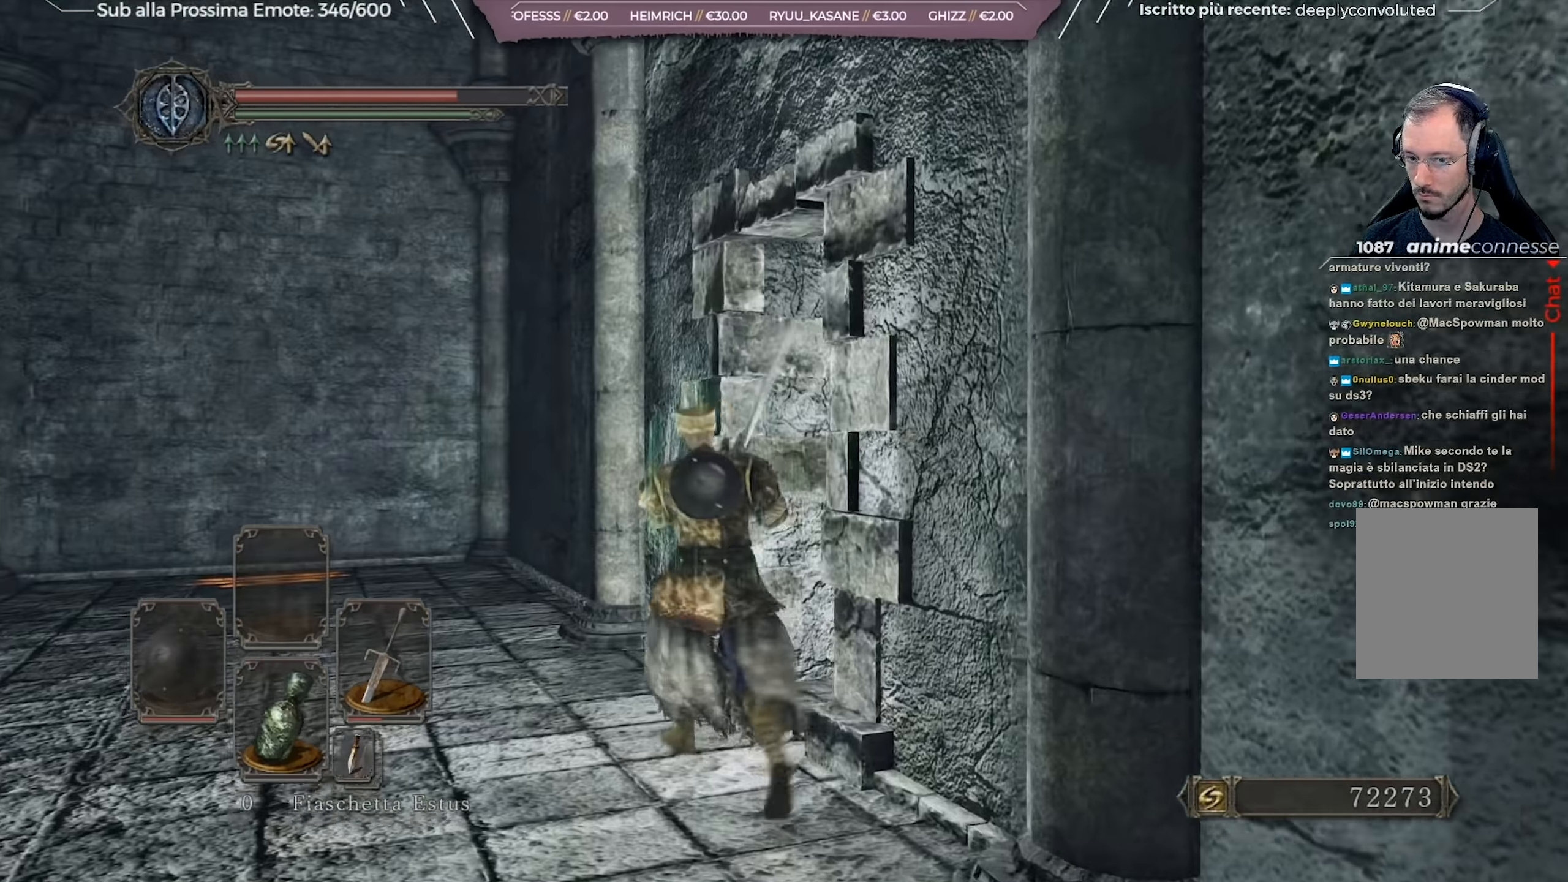
{"buttons": ["B"], "left_stick": "up-left", "right_stick": "center", "events": [[67, "right_stick", "right"], [217, "right_stick", "center"], [284, "left_stick", "up-right"], [384, "left_stick", "up-left"]]}
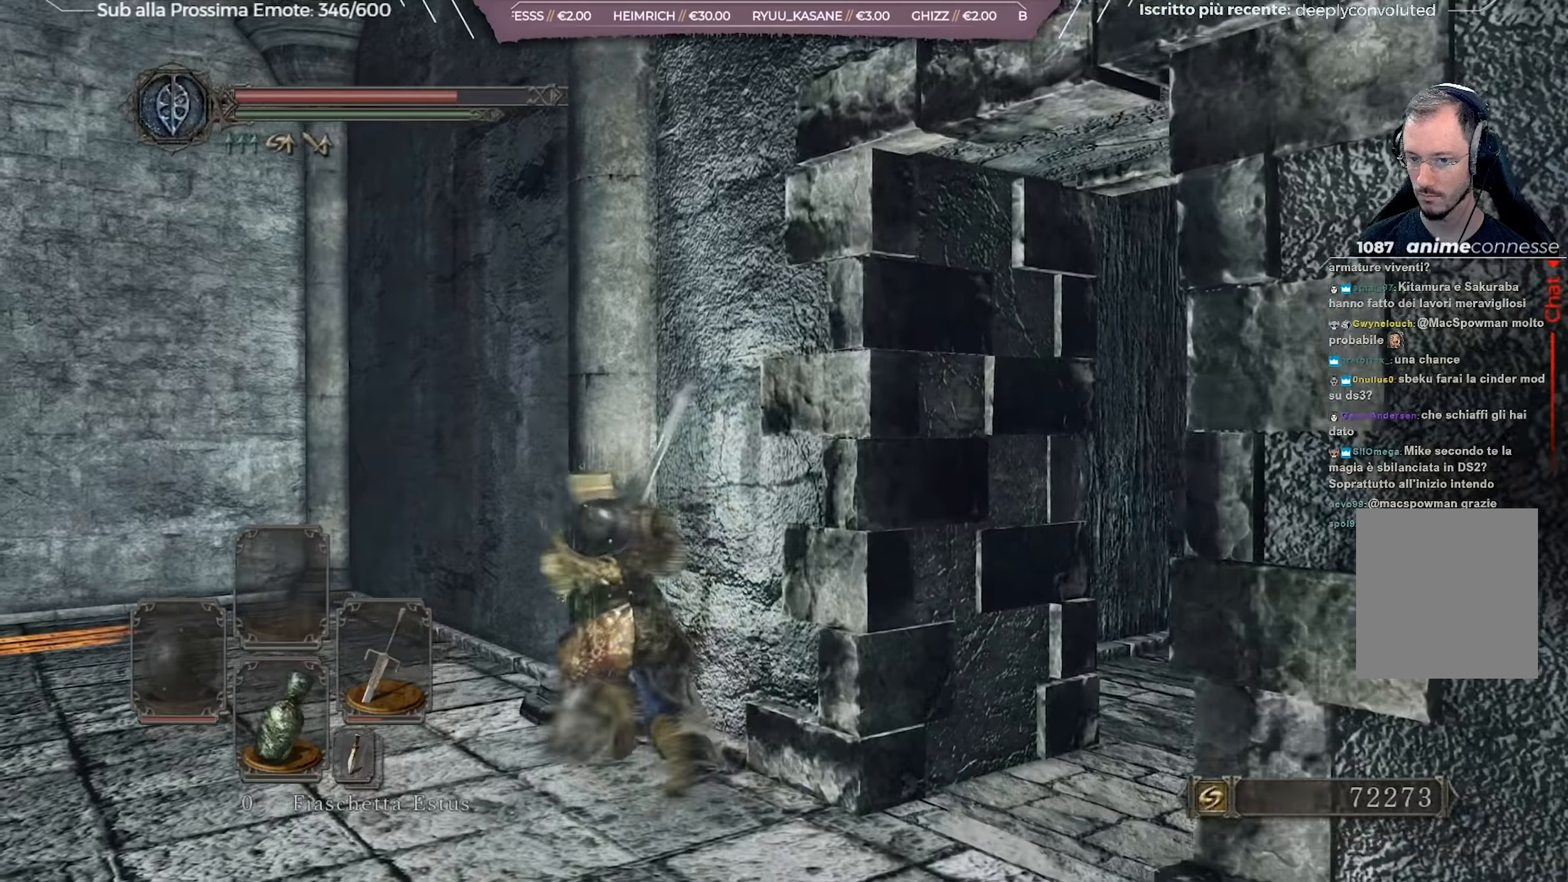
{"buttons": ["B"], "left_stick": "up", "right_stick": "center", "events": [[133, "right_stick", "down-right"], [217, "left_stick", "up"], [333, "right_stick", "center"]]}
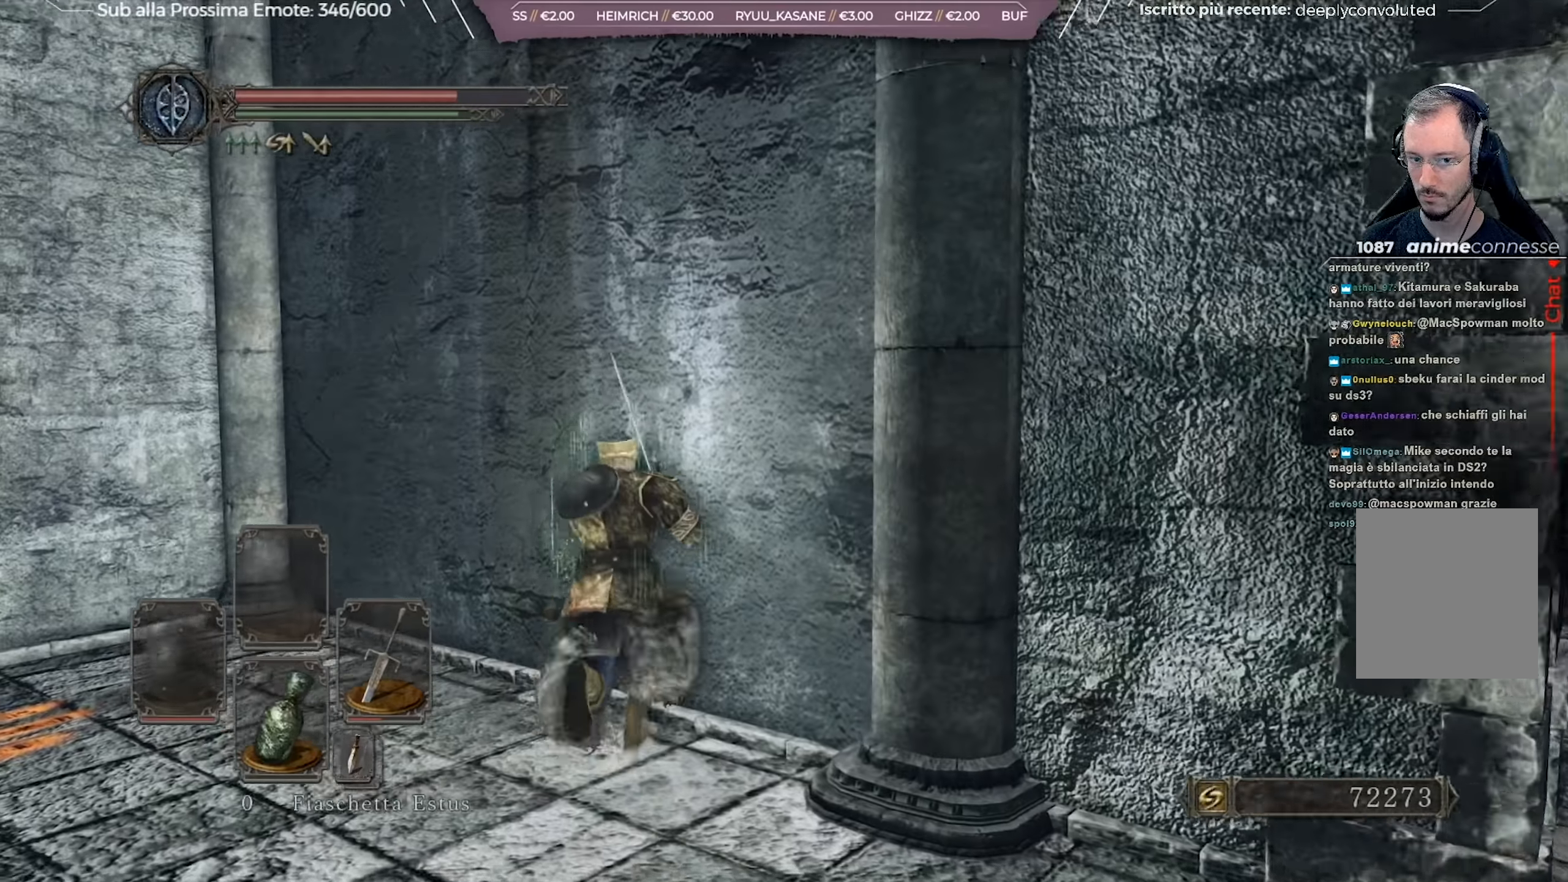
{"buttons": ["B"], "left_stick": "up-left", "right_stick": "center", "events": [[84, "A", "down"], [100, "A", "up"], [334, "A", "down"], [384, "A", "up"], [484, "left_stick", "up-left"]]}
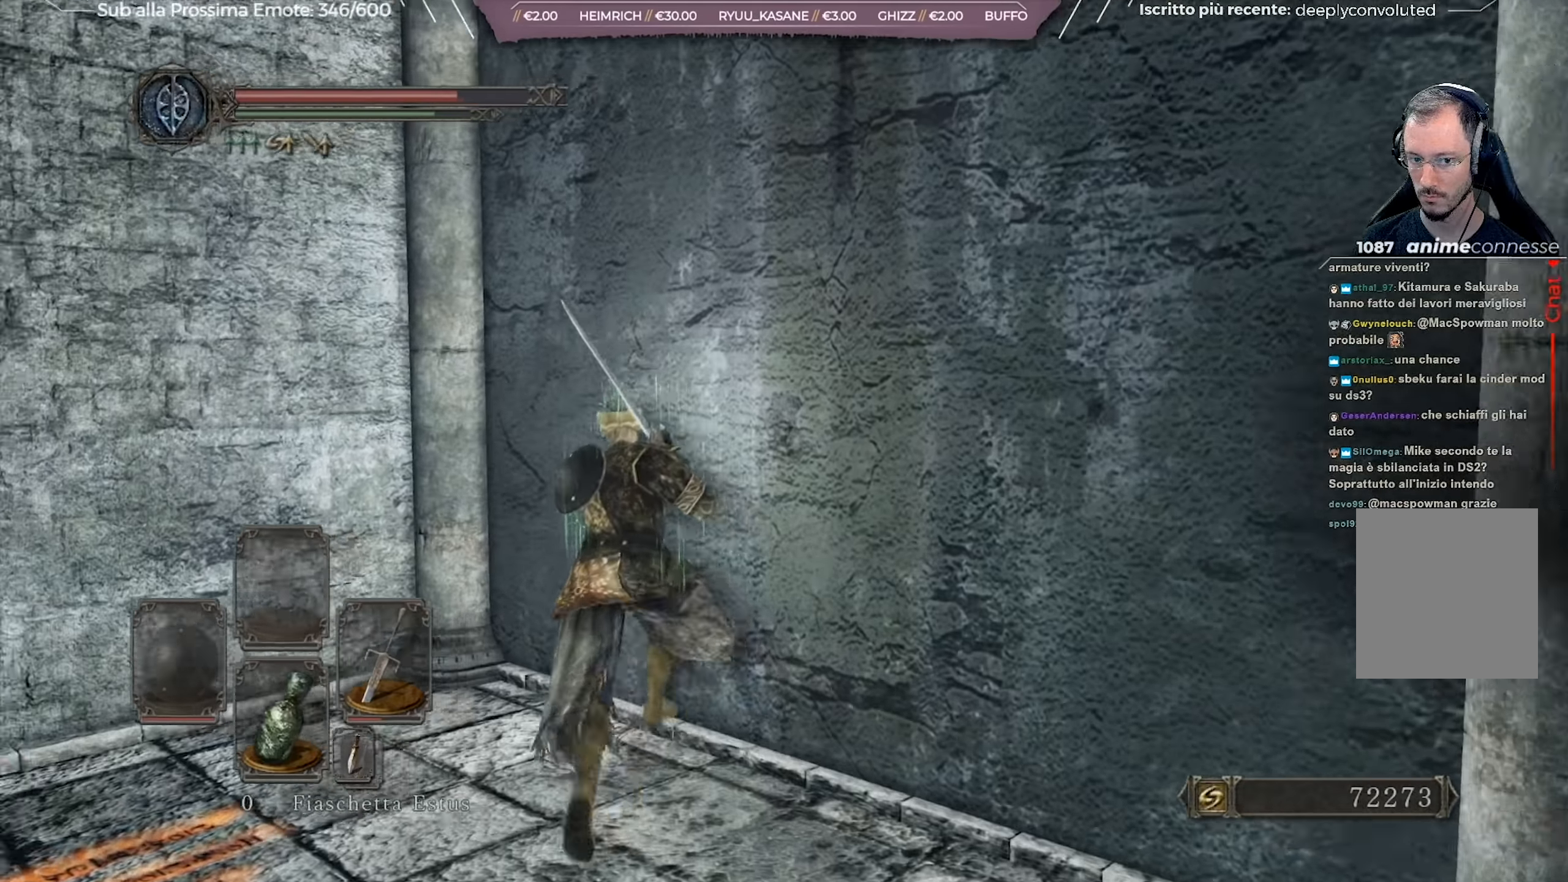
{"buttons": ["A", "B"], "left_stick": "up-left", "right_stick": "center", "events": [[66, "right_stick", "left"], [400, "right_stick", "center"], [467, "A", "down"]]}
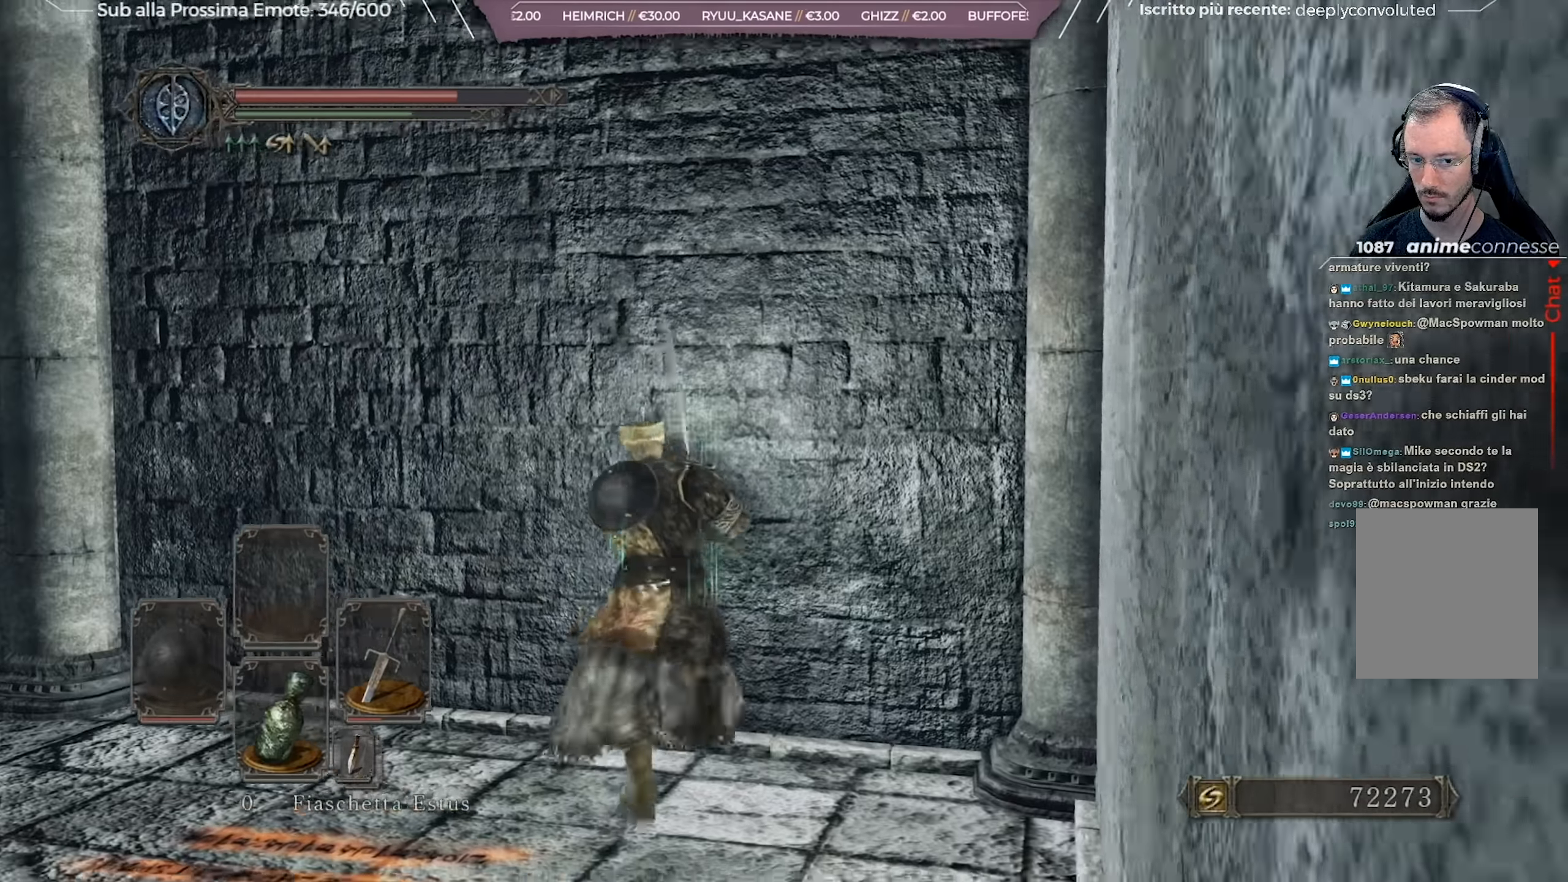
{"buttons": ["A", "B"], "left_stick": "up-left", "right_stick": "center", "events": [[34, "A", "up"], [150, "A", "down"], [234, "A", "up"], [317, "A", "down"], [367, "A", "up"], [501, "A", "down"]]}
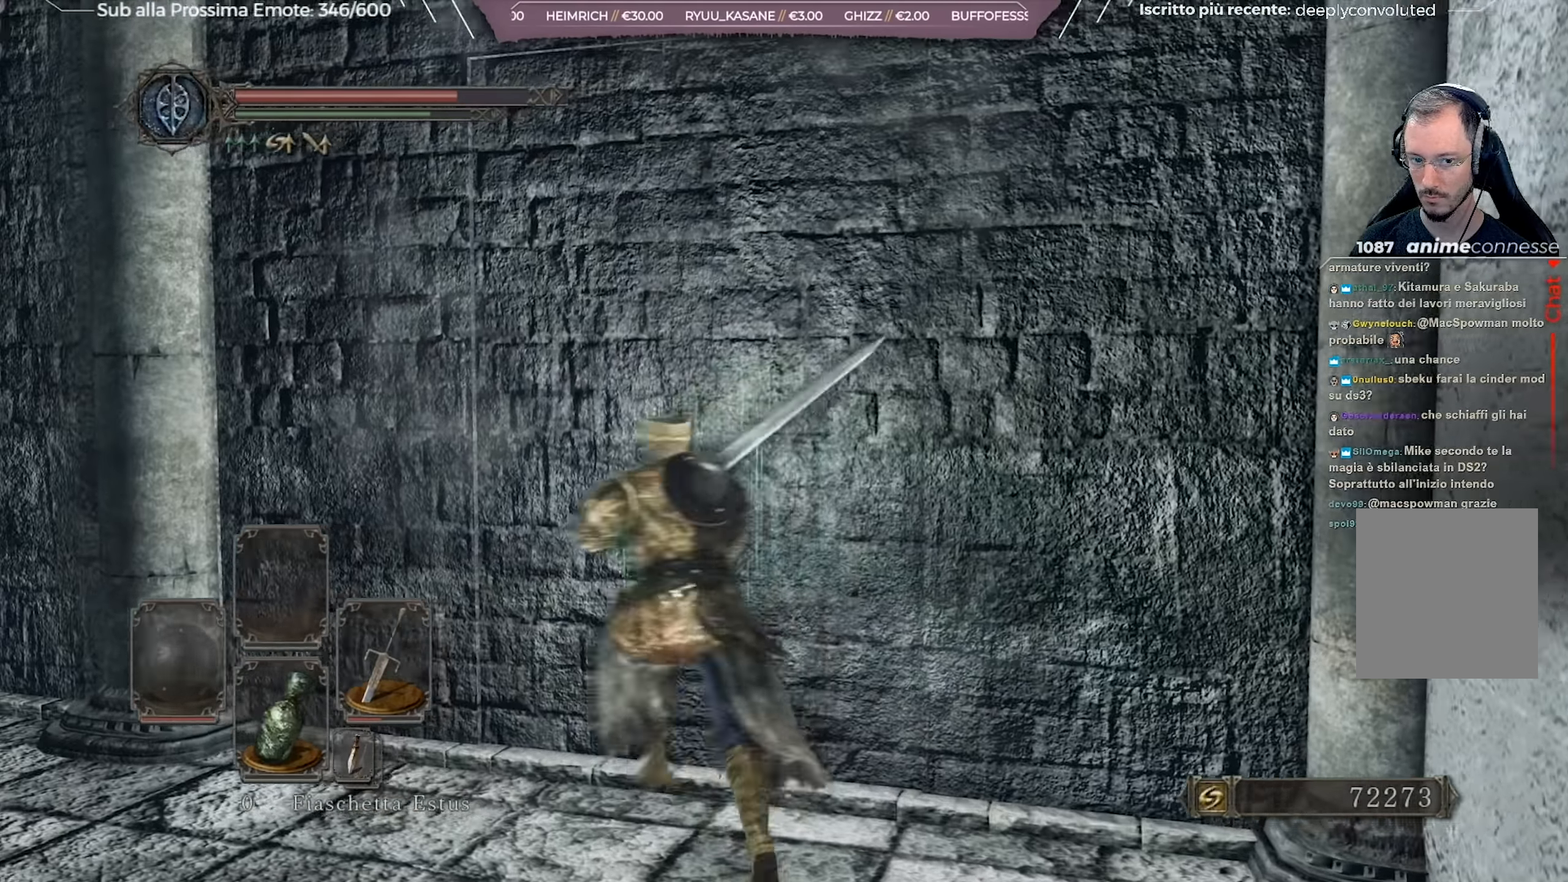
{"buttons": ["B"], "left_stick": "up-left", "right_stick": "center", "events": [[83, "A", "up"], [200, "right_stick", "left"], [400, "right_stick", "center"]]}
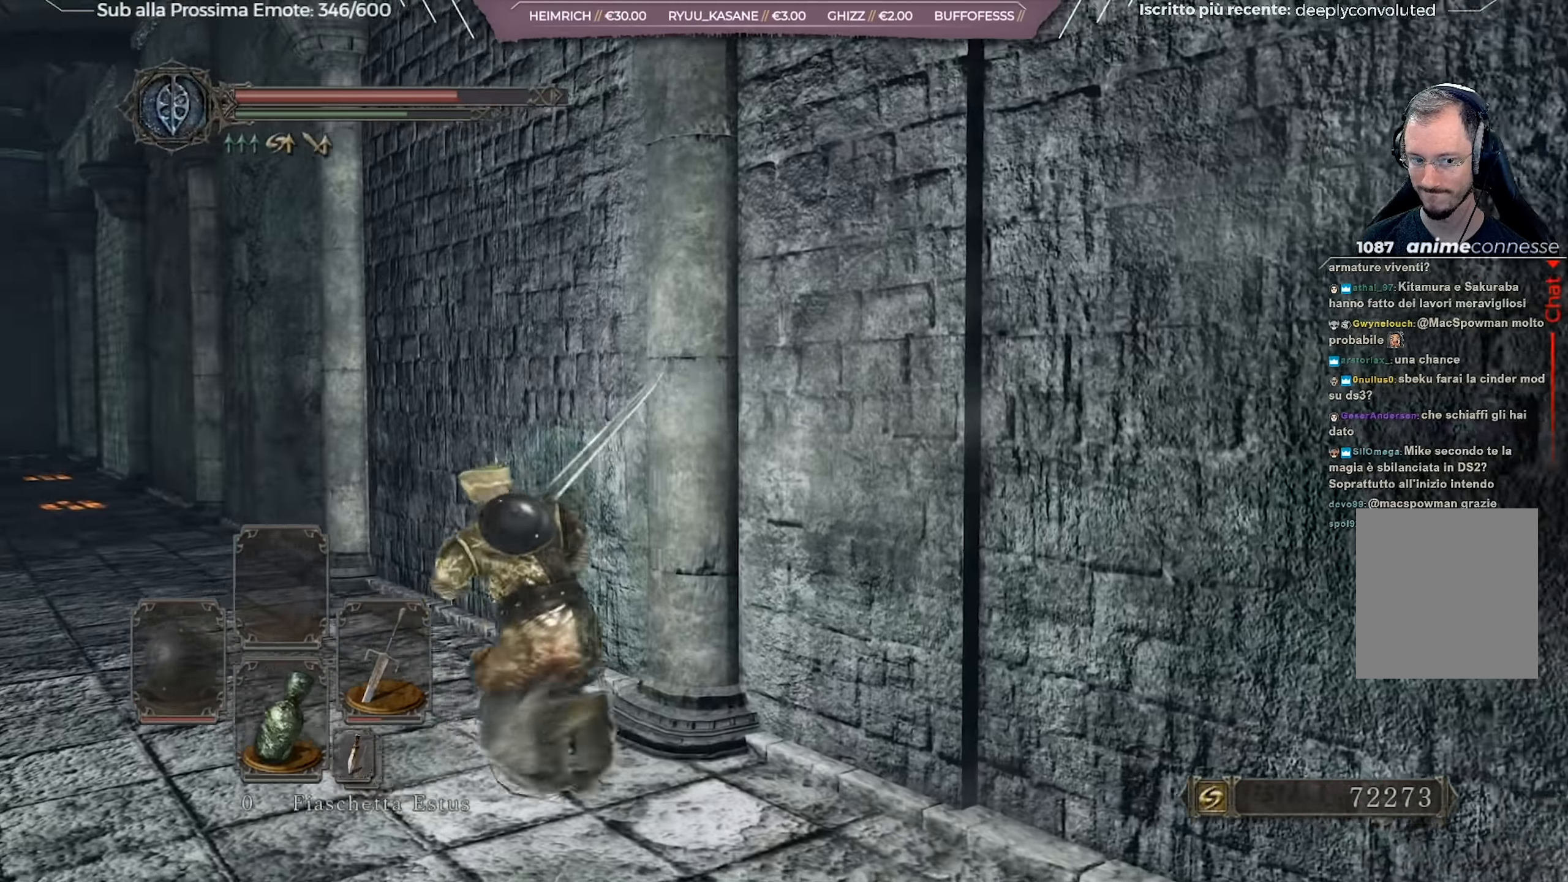
{"buttons": ["A", "B"], "left_stick": "up", "right_stick": "center", "events": [[17, "left_stick", "up"], [334, "A", "down"], [384, "A", "up"], [501, "A", "down"]]}
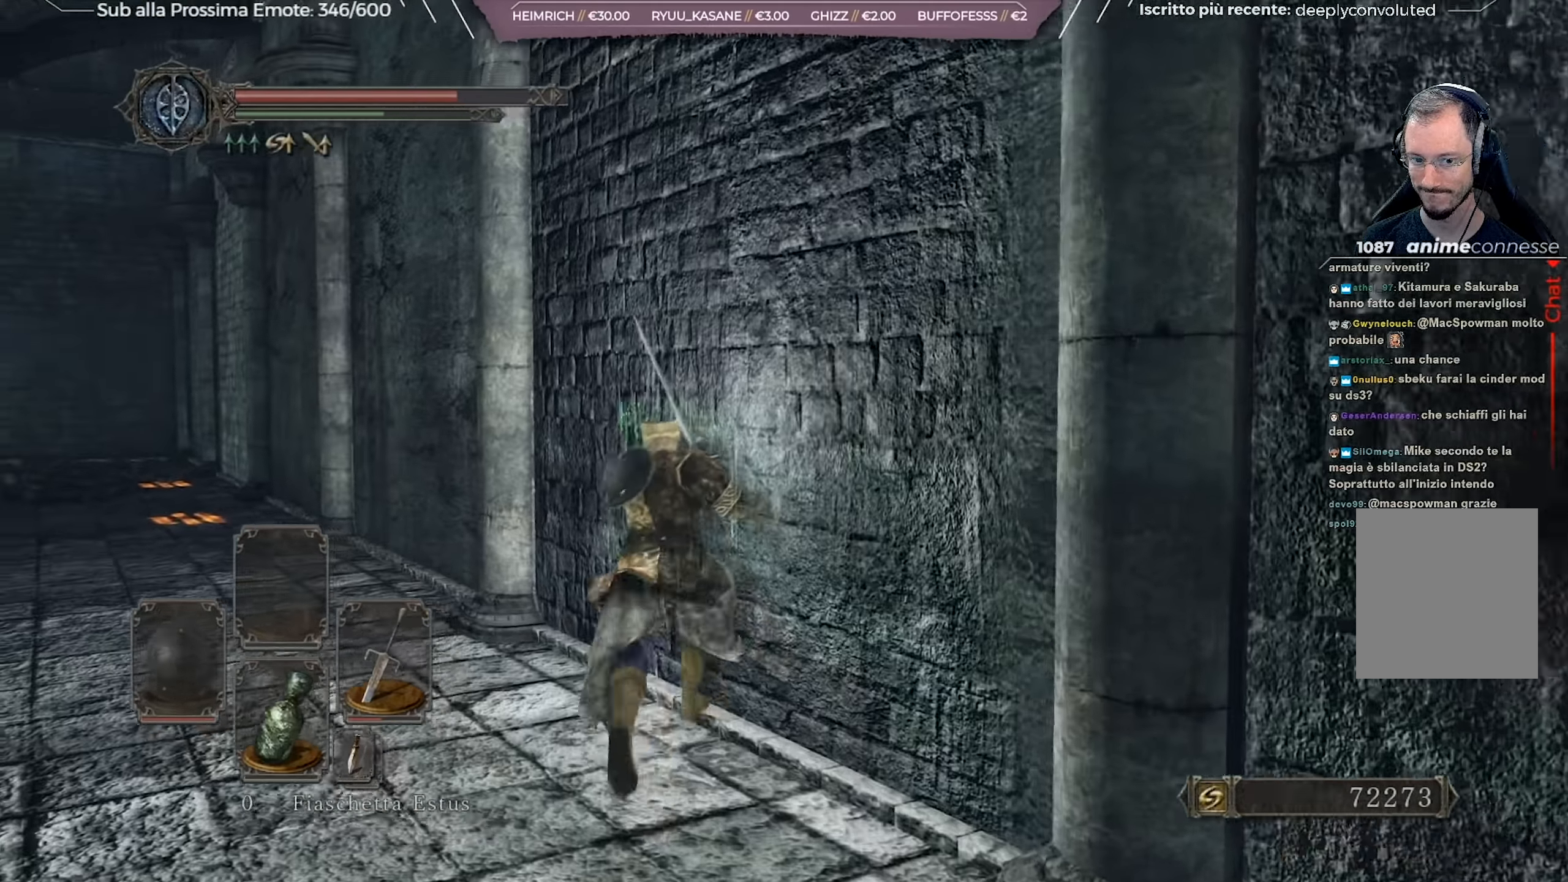
{"buttons": ["B"], "left_stick": "up-left", "right_stick": "center", "events": [[83, "A", "up"], [183, "A", "down"], [300, "A", "up"], [367, "left_stick", "up-left"]]}
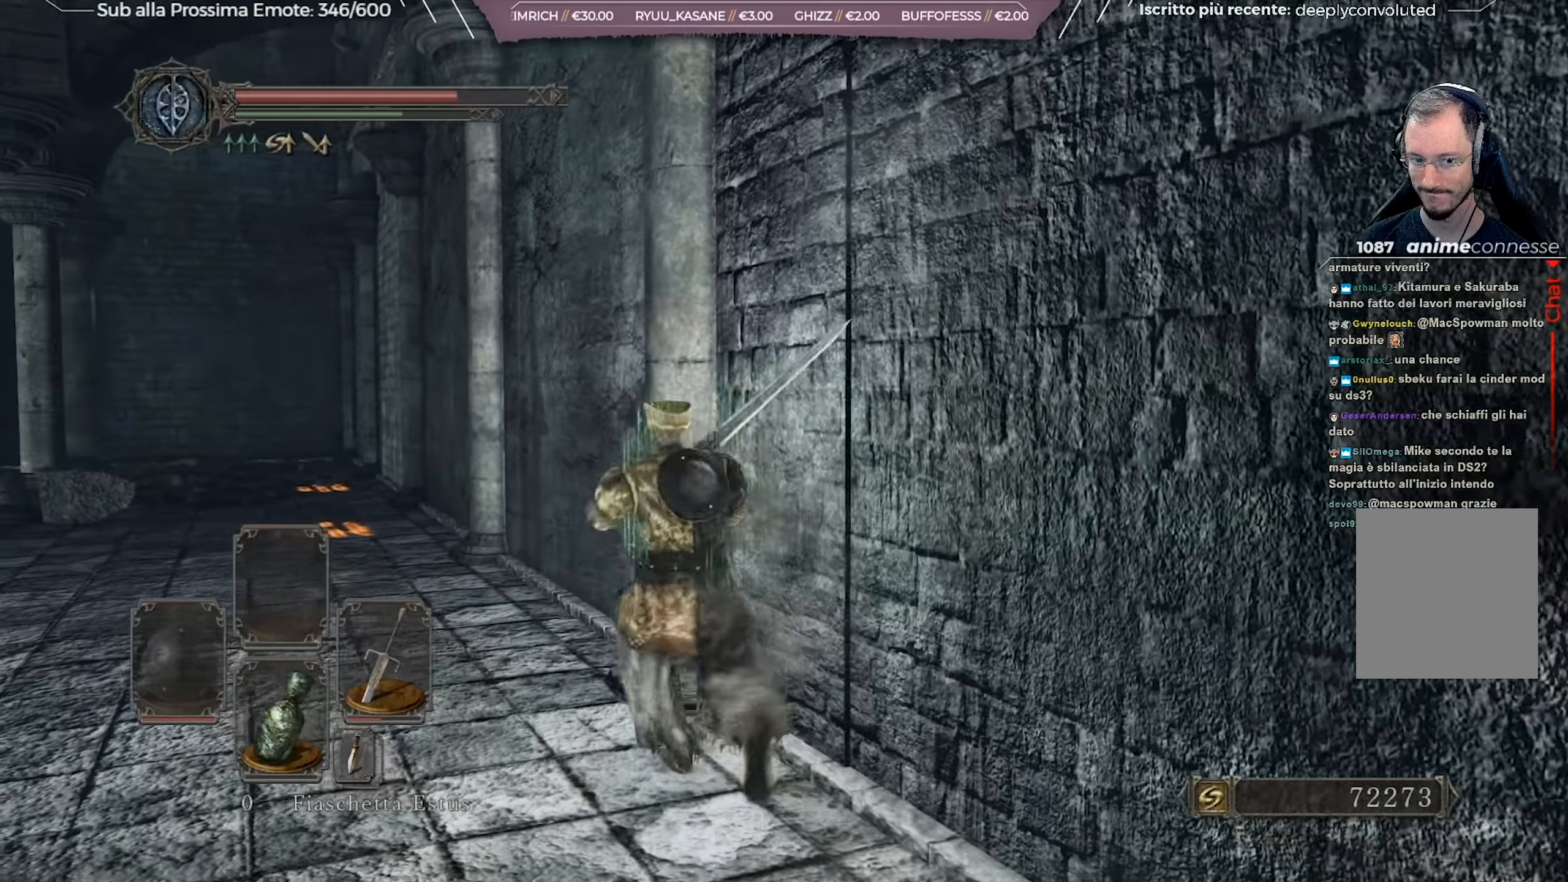
{"buttons": ["B"], "left_stick": "up", "right_stick": "center", "events": [[16, "right_stick", "right"], [166, "left_stick", "up"], [183, "right_stick", "center"], [433, "A", "down"], [500, "A", "up"]]}
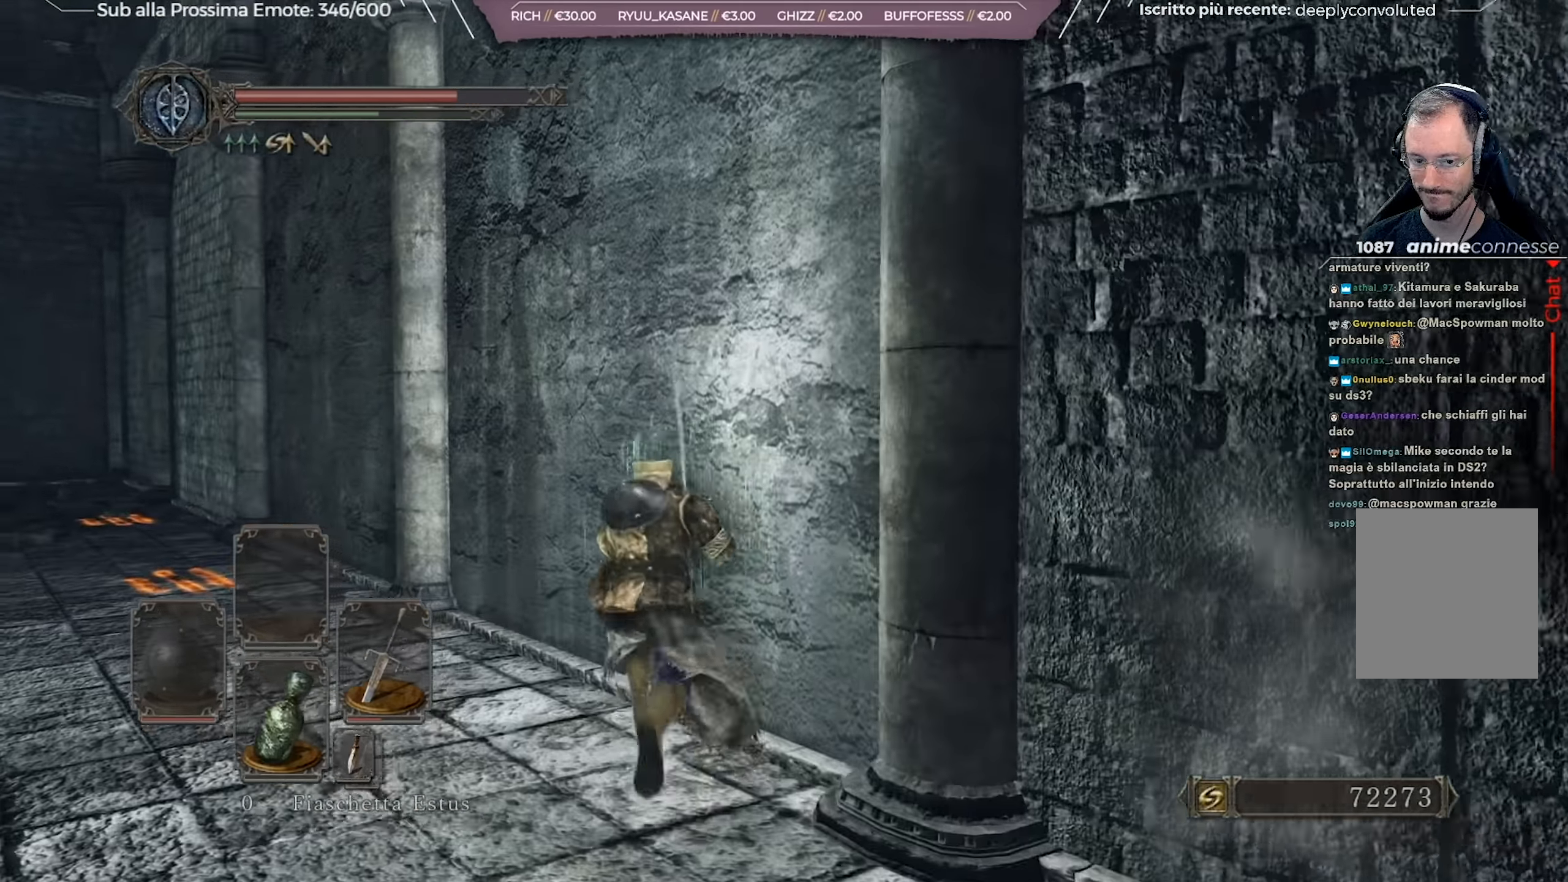
{"buttons": ["B"], "left_stick": "up", "right_stick": "center", "events": [[117, "A", "down"], [167, "A", "up"], [284, "A", "down"], [384, "A", "up"]]}
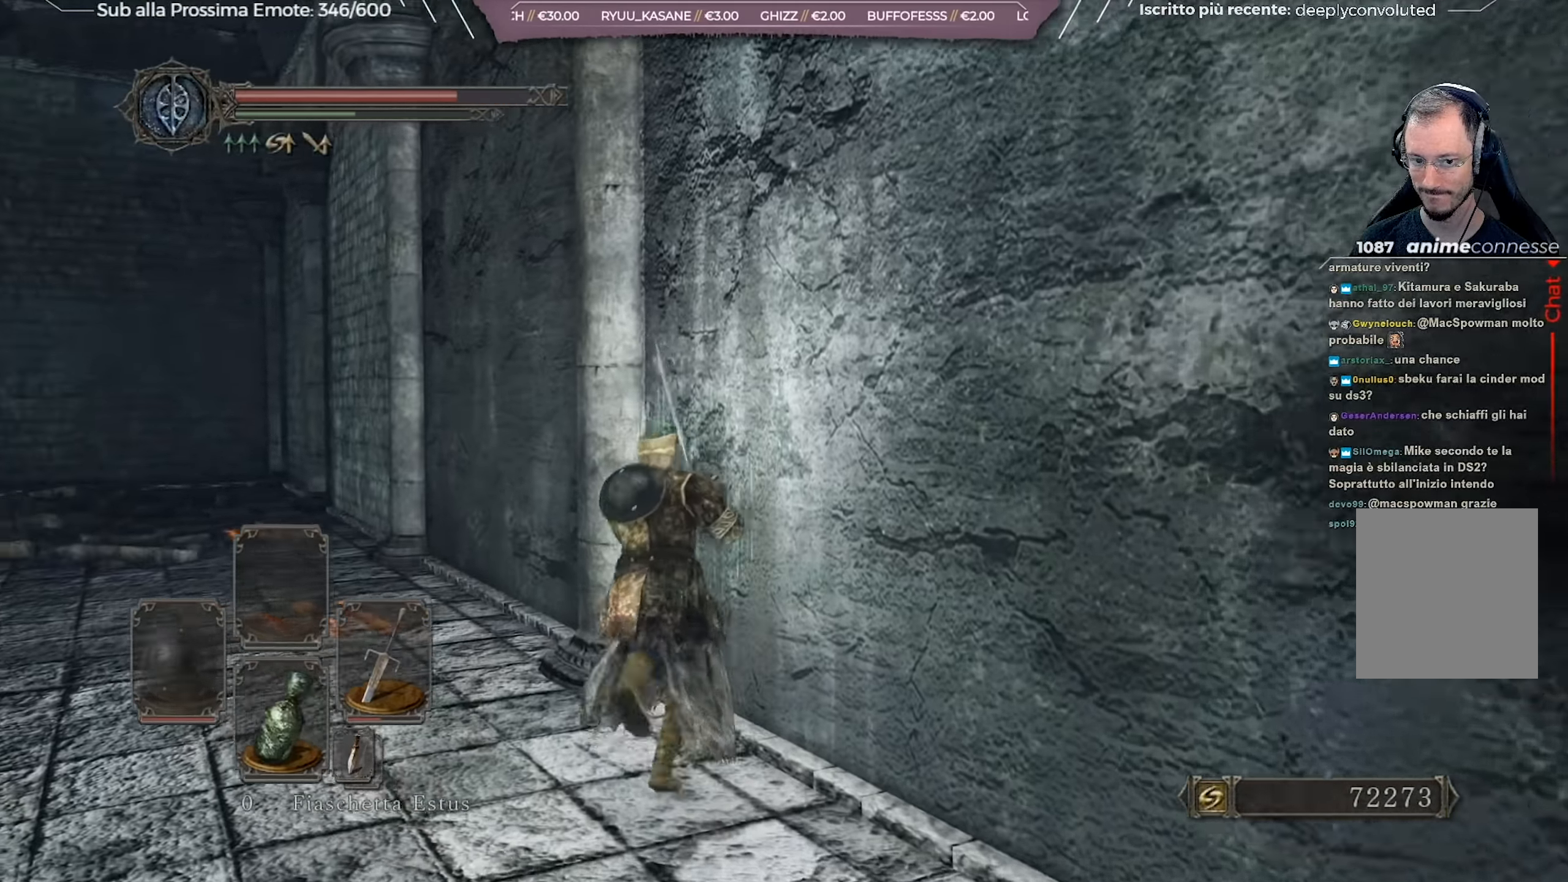
{"buttons": ["B"], "left_stick": "up", "right_stick": "center", "events": [[16, "A", "down"], [33, "A", "up"], [33, "left_stick", "up-left"], [216, "right_stick", "right"], [333, "left_stick", "up"], [333, "right_stick", "center"]]}
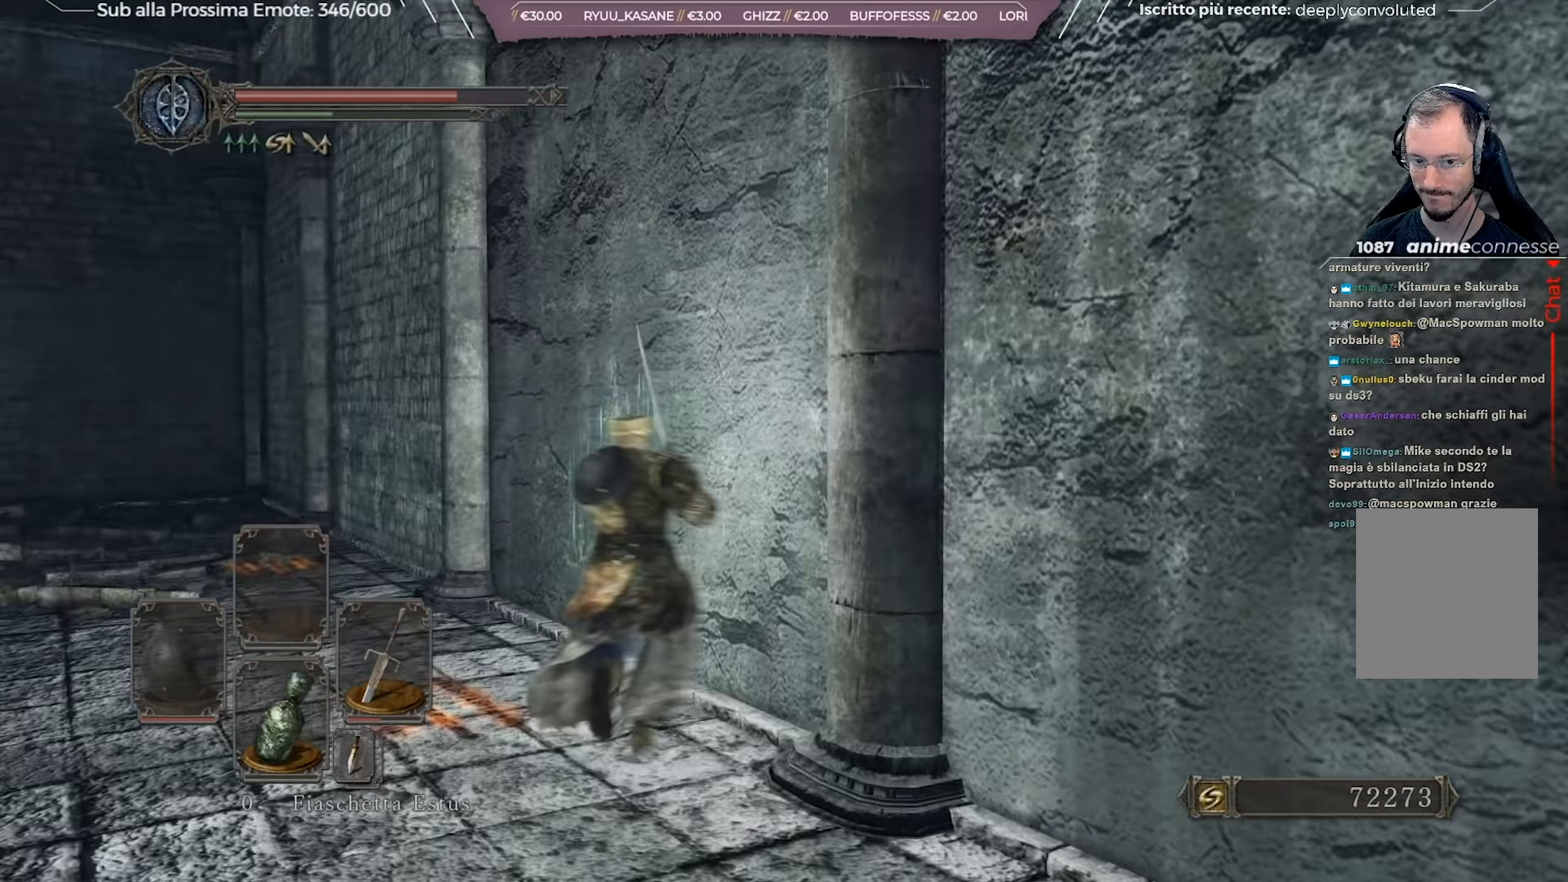
{"buttons": ["A", "B"], "left_stick": "up", "right_stick": "center", "events": [[100, "A", "down"], [150, "A", "up"], [251, "A", "down"], [334, "A", "up"], [467, "A", "down"]]}
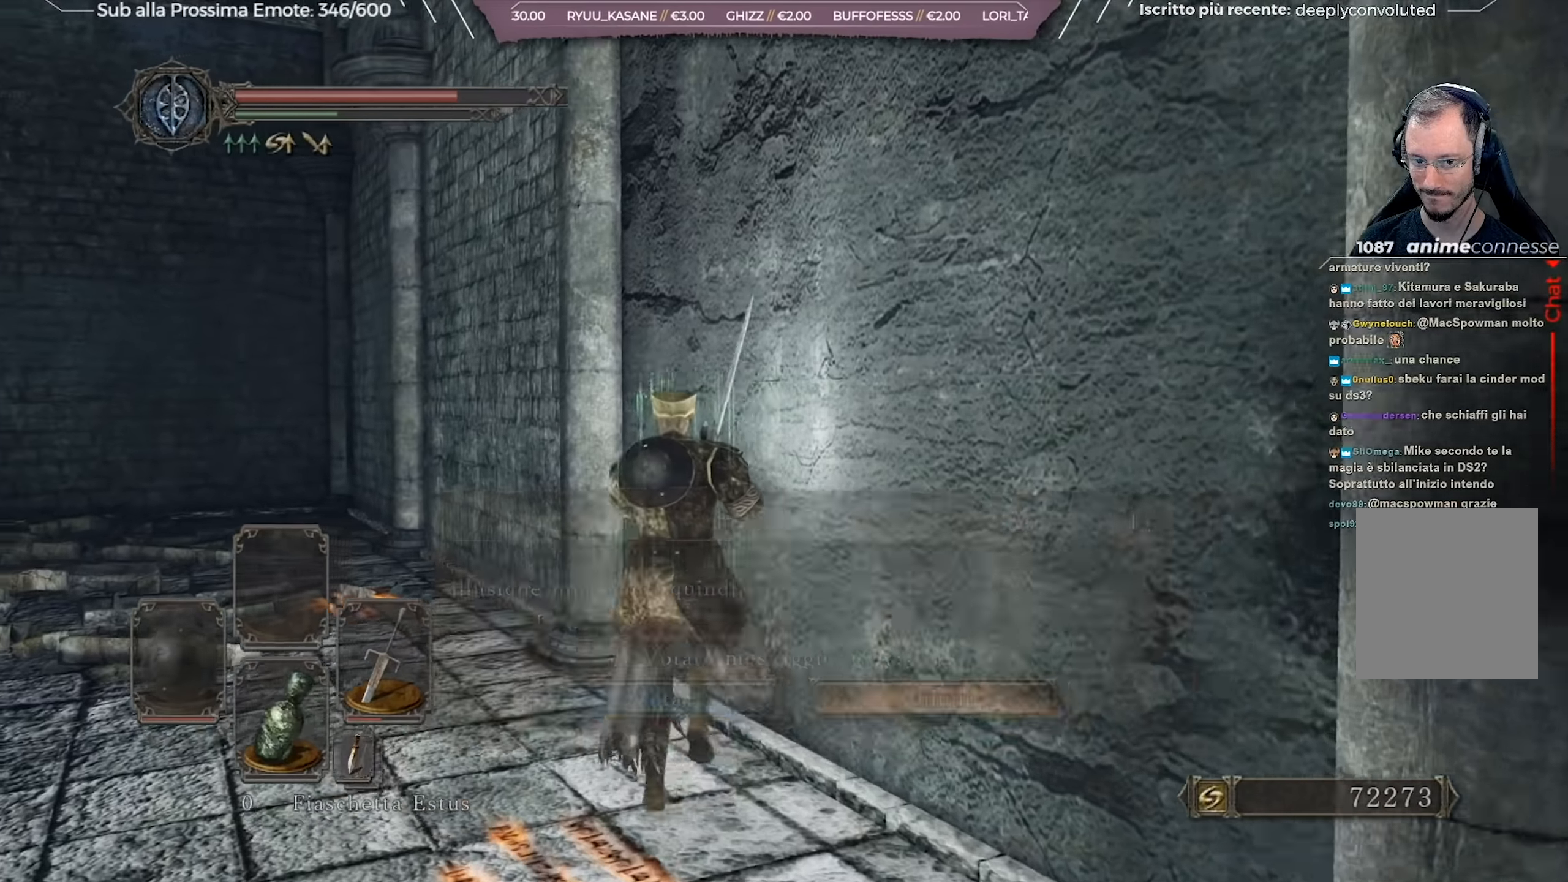
{"buttons": ["B"], "left_stick": "up-left", "right_stick": "center", "events": [[67, "A", "up"], [200, "A", "down"], [283, "A", "up"], [317, "left_stick", "up-right"], [400, "A", "down"], [467, "A", "up"], [484, "left_stick", "up-left"]]}
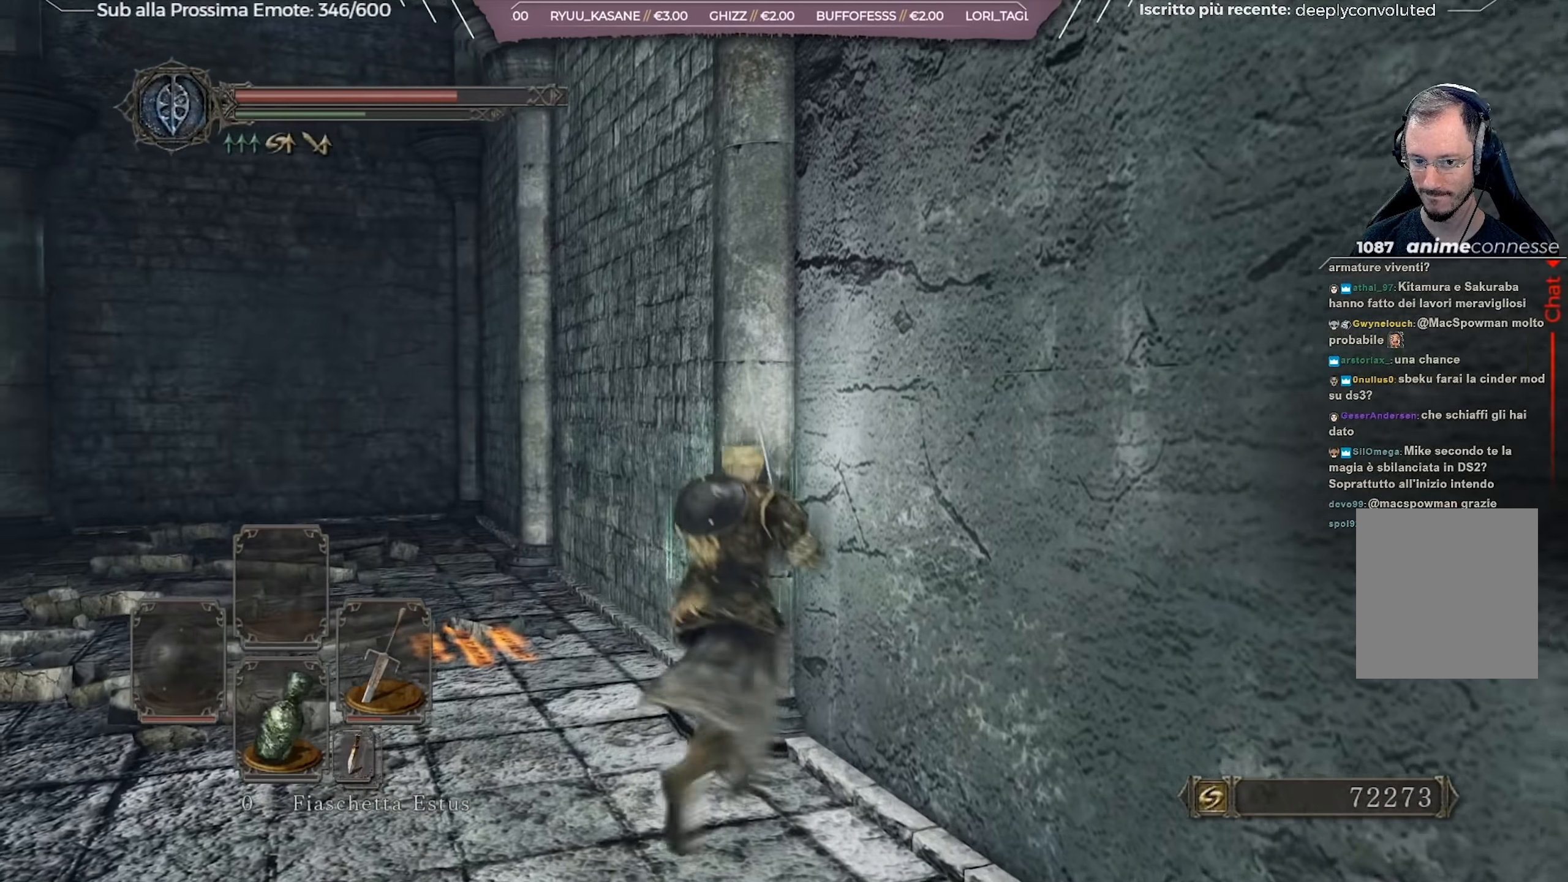
{"buttons": ["B"], "left_stick": "up", "right_stick": "center", "events": [[67, "right_stick", "right"], [184, "left_stick", "up"], [217, "right_stick", "center"]]}
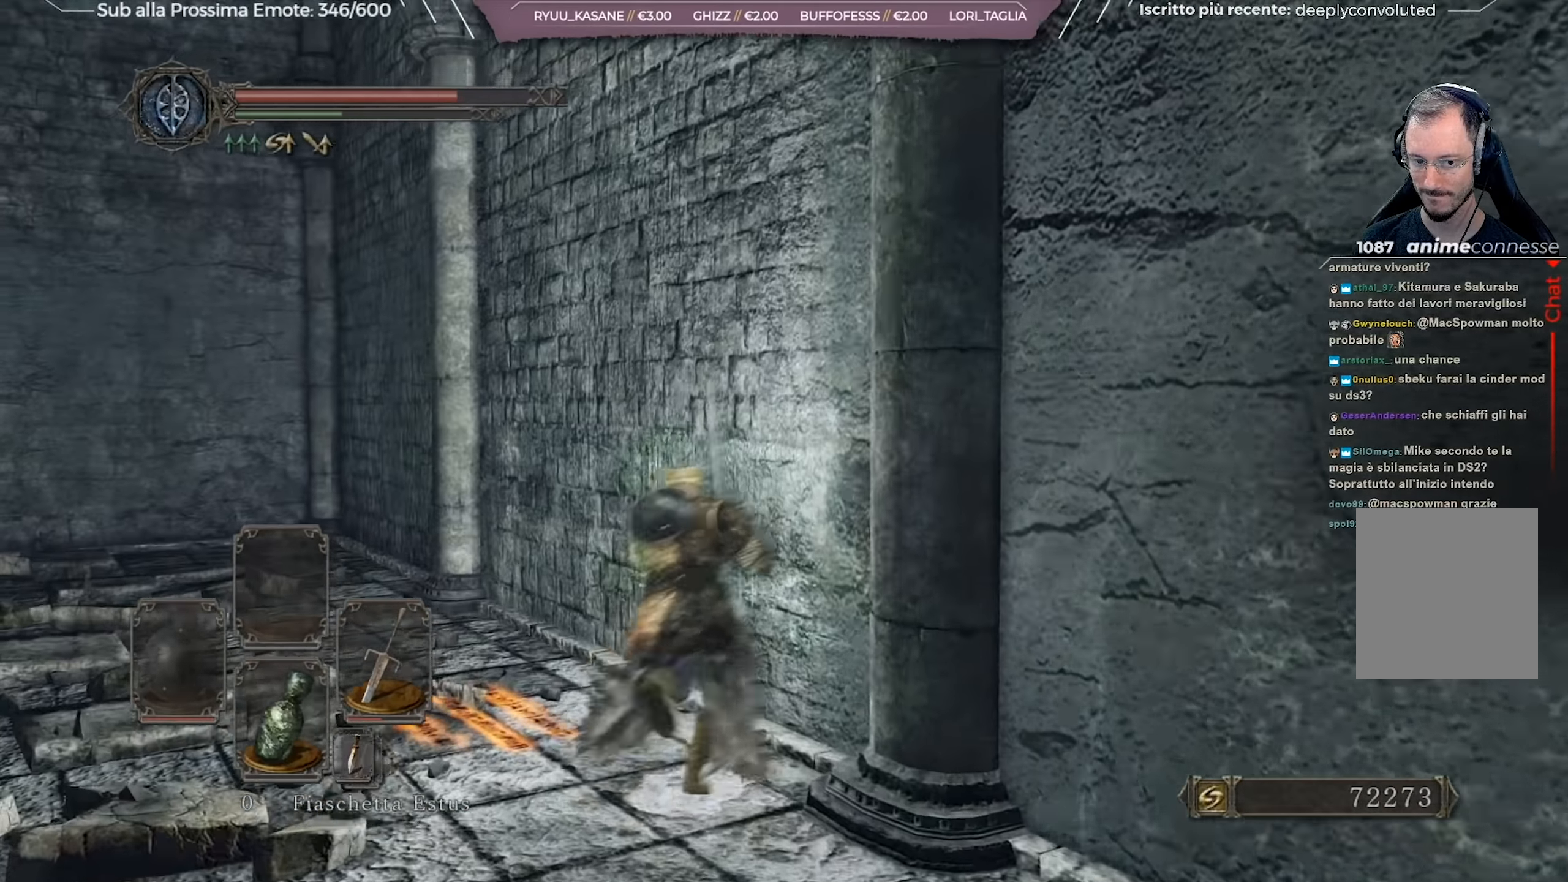
{"buttons": ["B"], "left_stick": "up", "right_stick": "center", "events": [[133, "A", "down"], [200, "A", "up"], [317, "A", "down"], [350, "left_stick", "up-right"], [400, "A", "up"], [500, "left_stick", "up"]]}
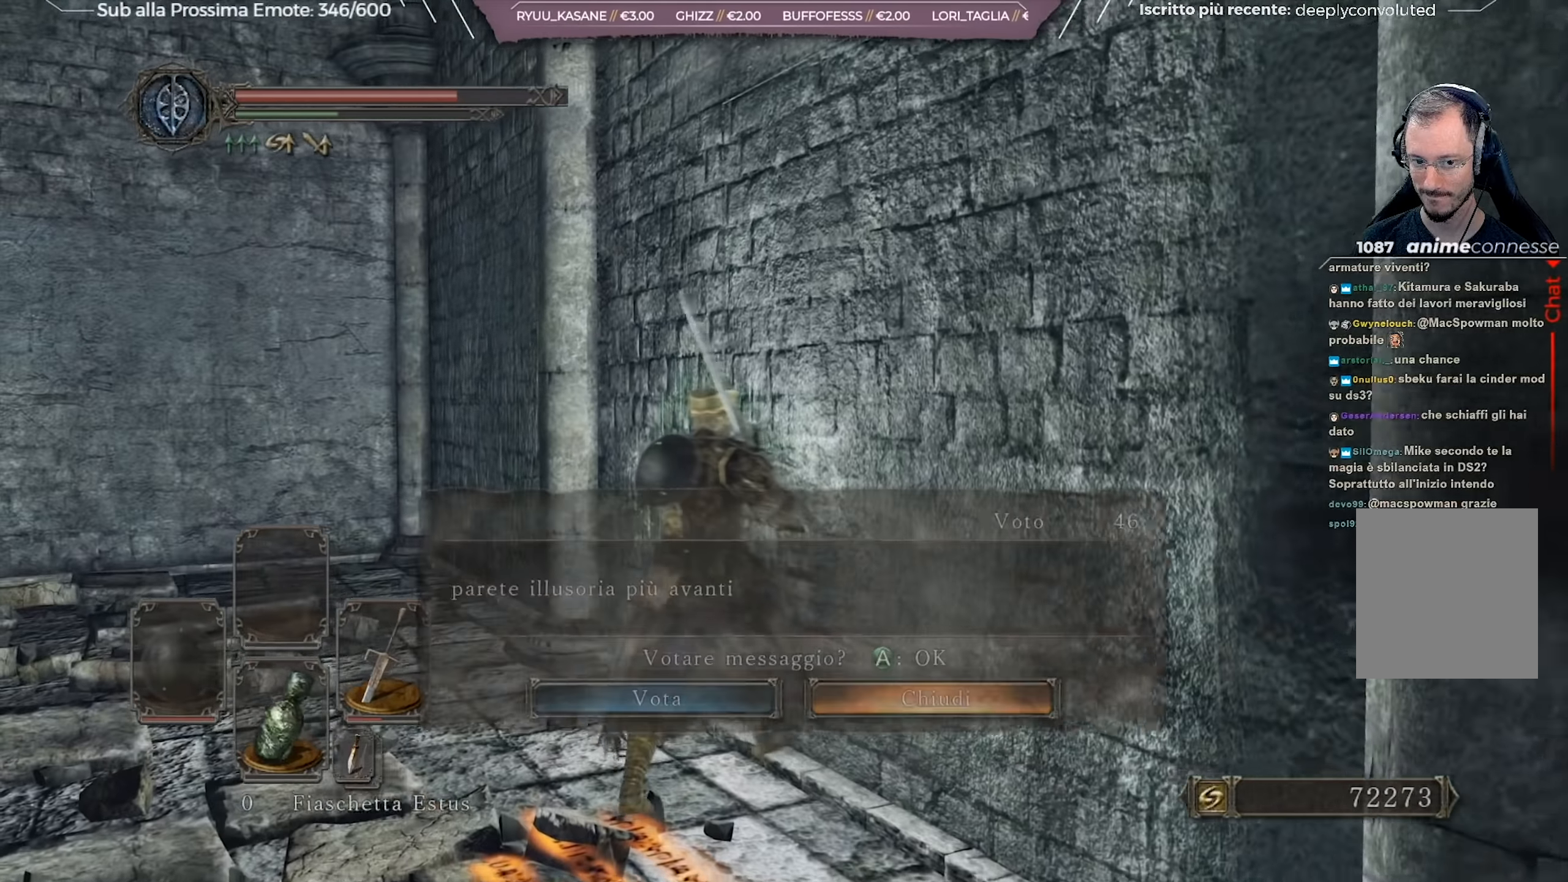
{"buttons": ["B"], "left_stick": "up-left", "right_stick": "center", "events": [[67, "A", "down"], [117, "A", "up"], [251, "left_stick", "up-left"]]}
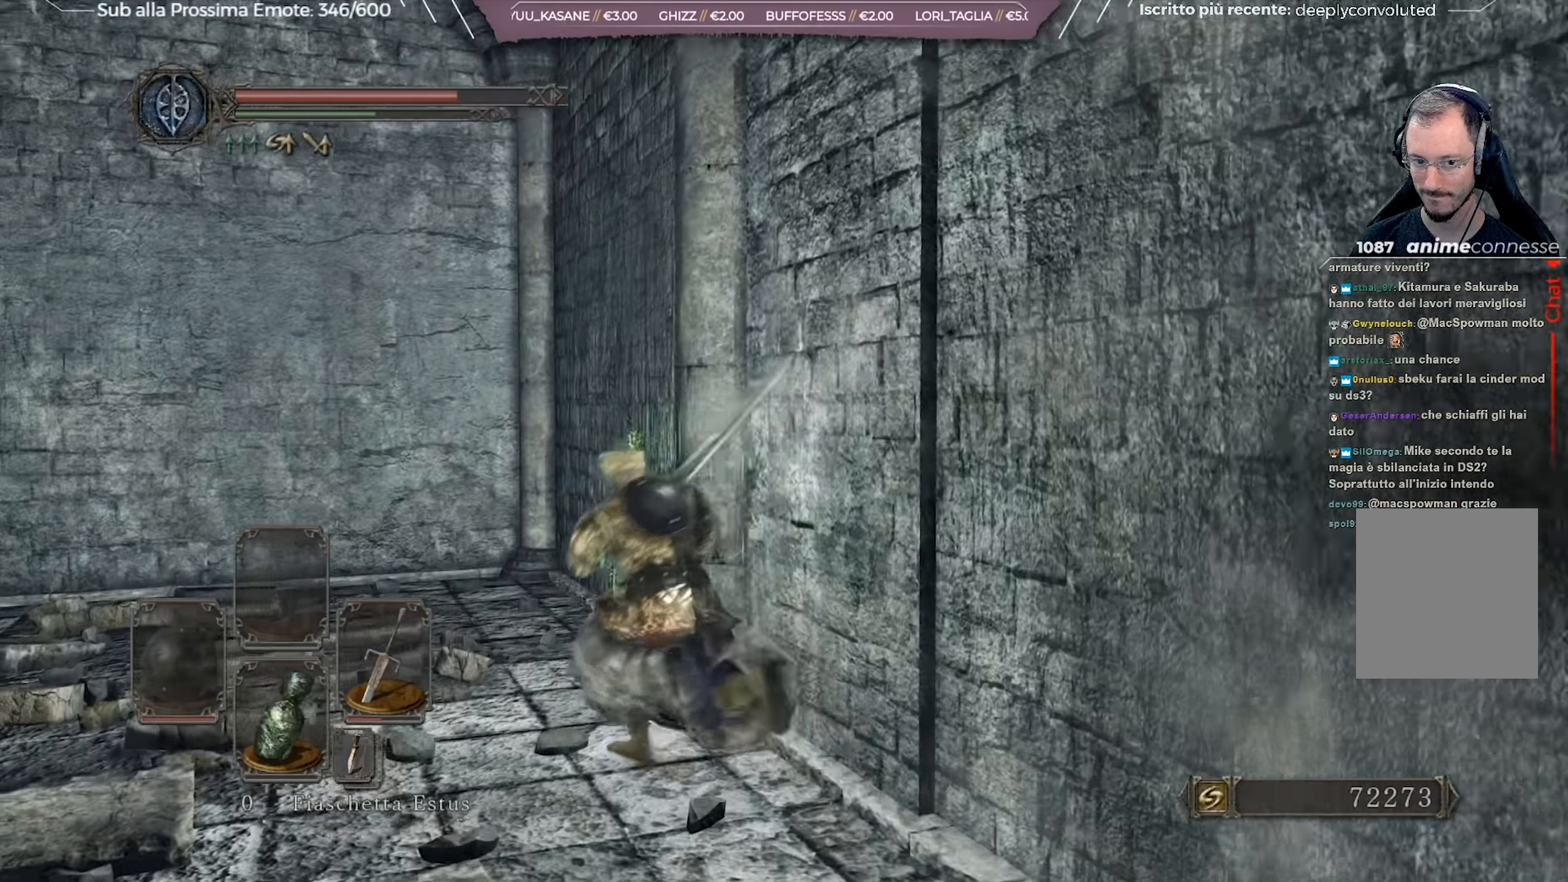
{"buttons": ["A", "B"], "left_stick": "up", "right_stick": "center", "events": [[117, "left_stick", "up"], [200, "right_stick", "right"], [300, "right_stick", "center"], [467, "A", "down"]]}
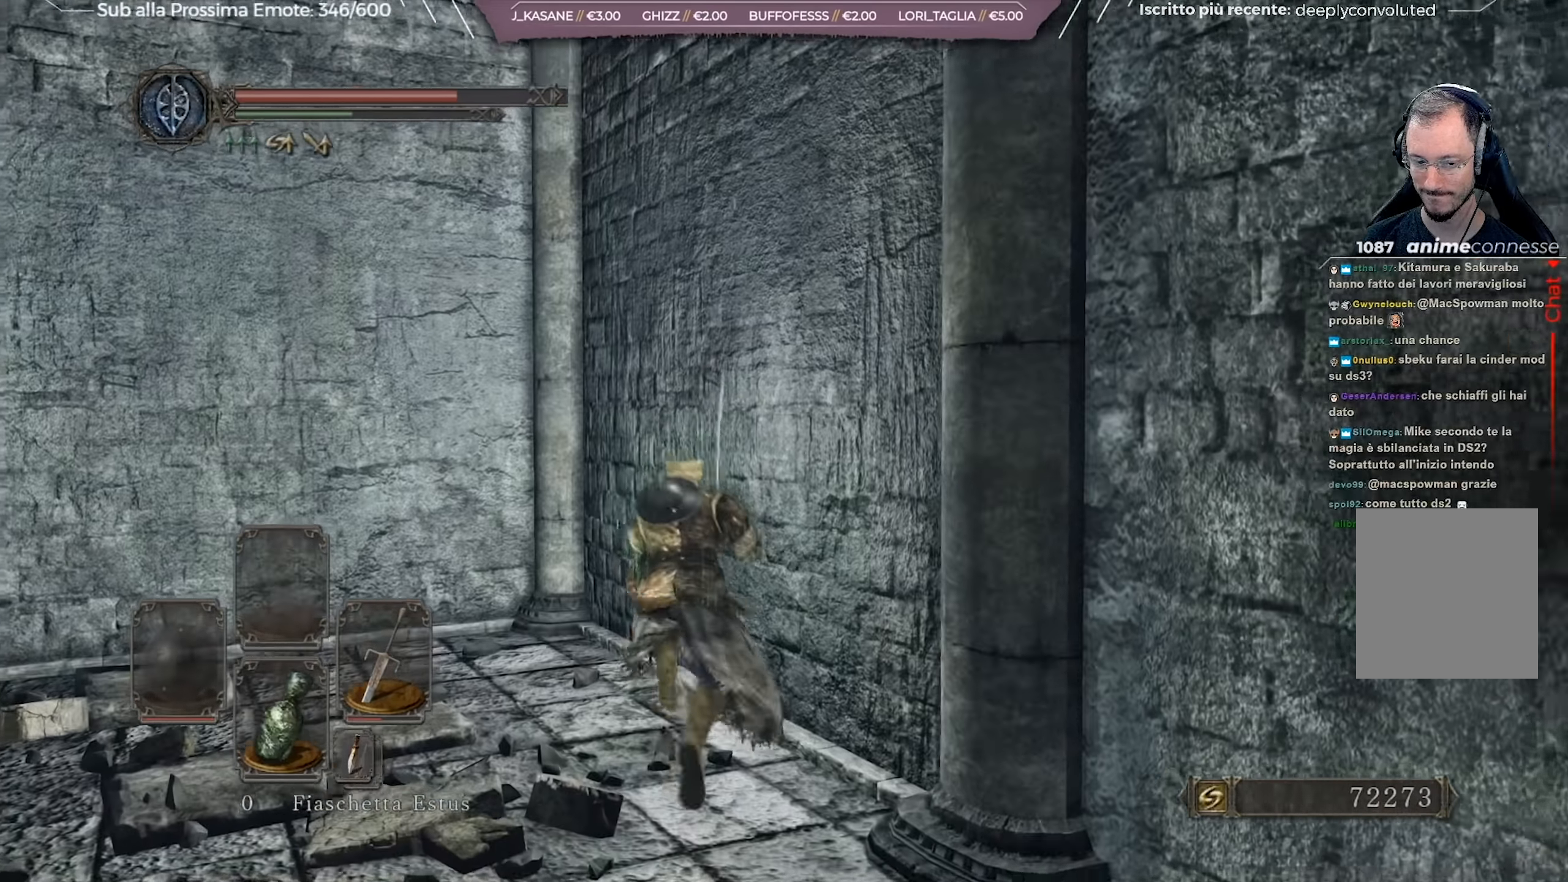
{"buttons": ["B"], "left_stick": "up-left", "right_stick": "left", "events": [[50, "A", "up"], [150, "left_stick", "up-right"], [184, "A", "down"], [251, "A", "up"], [367, "left_stick", "up-left"], [467, "right_stick", "left"]]}
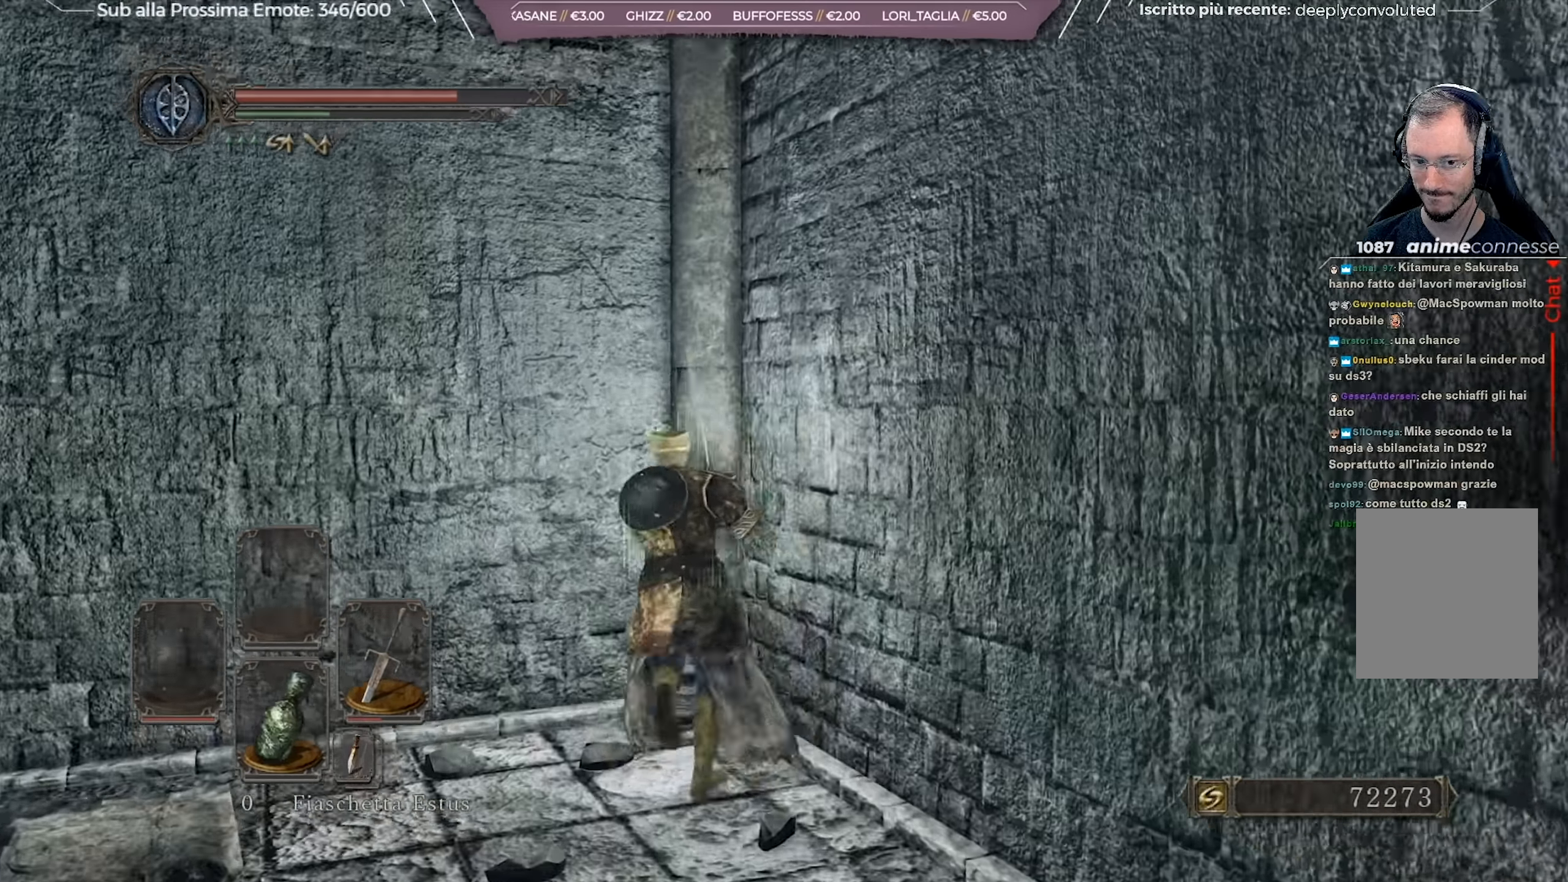
{"buttons": ["B"], "left_stick": "up", "right_stick": "center", "events": [[300, "left_stick", "up"], [317, "A", "down"], [333, "right_stick", "center"], [384, "A", "up"]]}
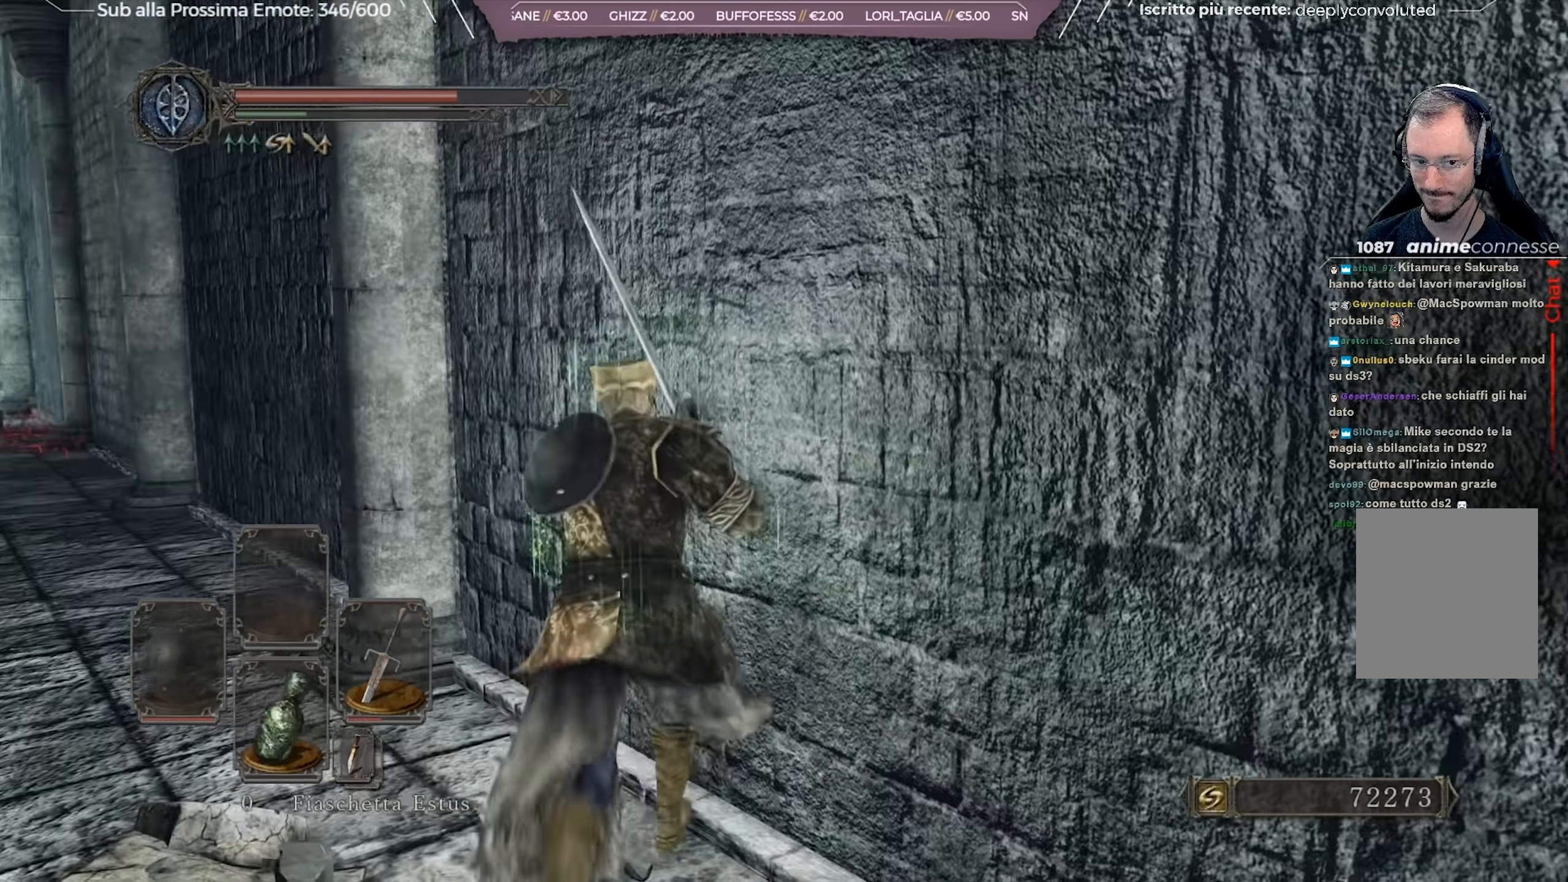
{"buttons": ["B"], "left_stick": "up-left", "right_stick": "center", "events": [[34, "A", "down"], [100, "A", "up"], [217, "A", "down"], [317, "A", "up"], [351, "left_stick", "up-left"]]}
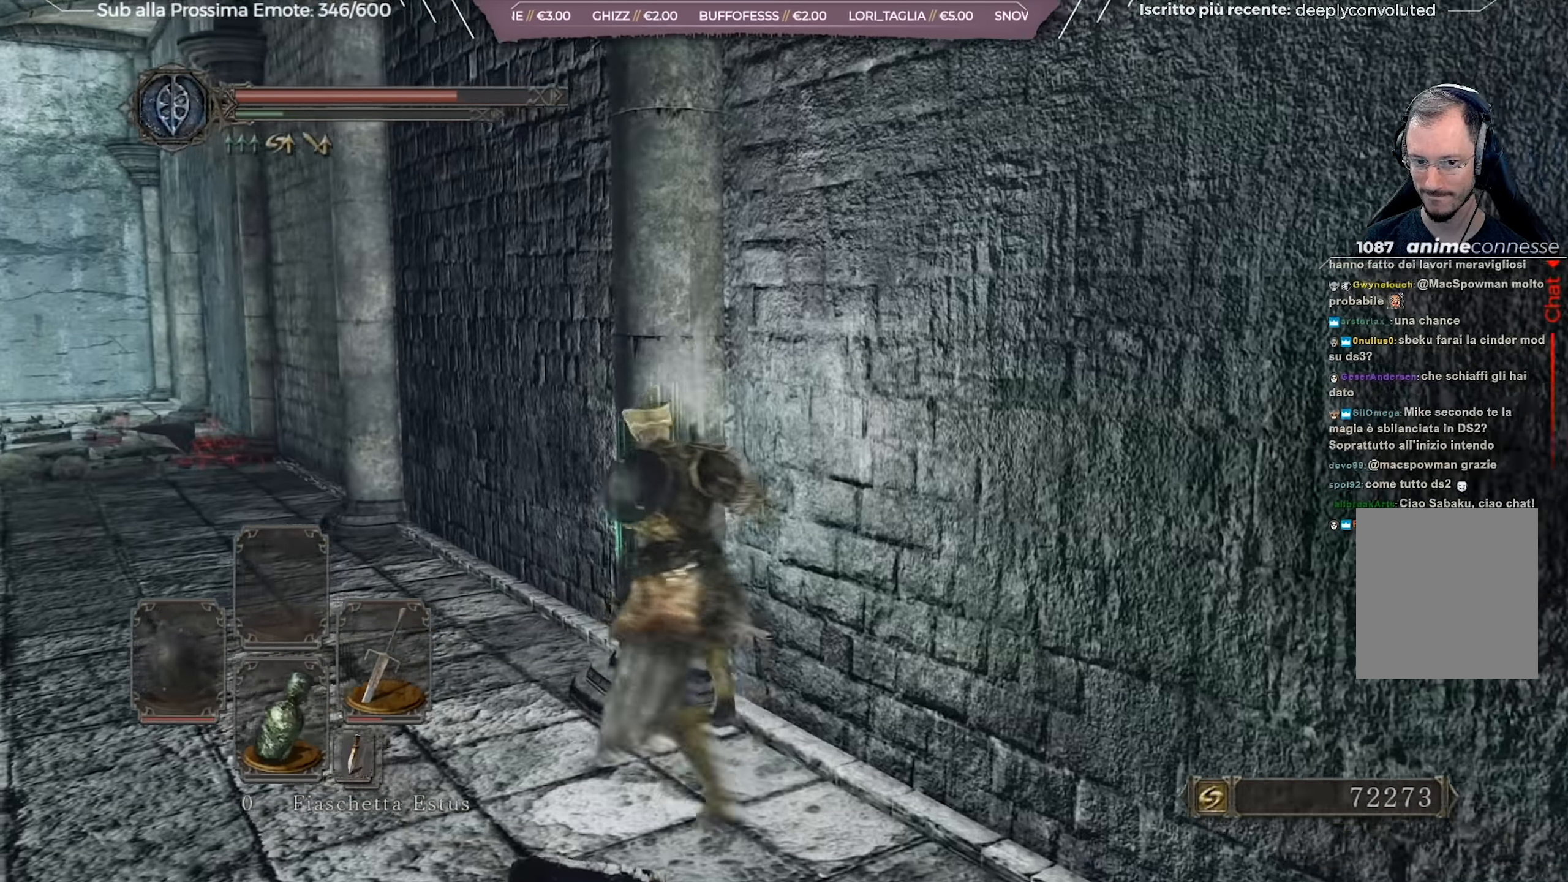
{"buttons": ["B"], "left_stick": "up", "right_stick": "center", "events": [[167, "left_stick", "up"]]}
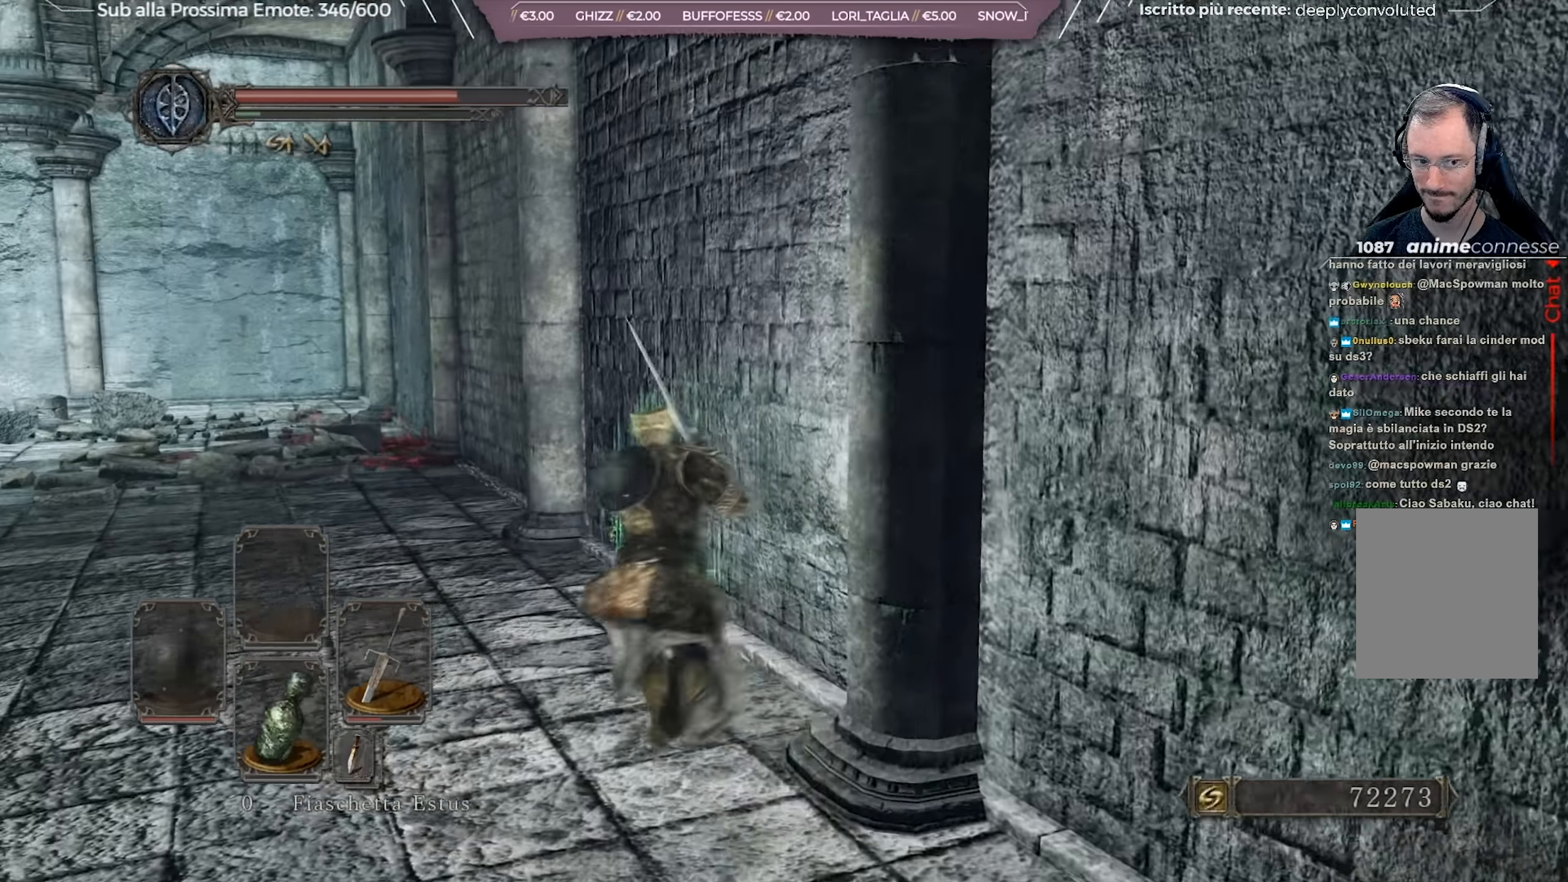
{"buttons": ["A", "B"], "left_stick": "up", "right_stick": "center", "events": [[17, "left_stick", "up-right"], [134, "A", "down"], [201, "A", "up"], [301, "A", "down"], [334, "left_stick", "up"], [384, "A", "up"], [501, "A", "down"]]}